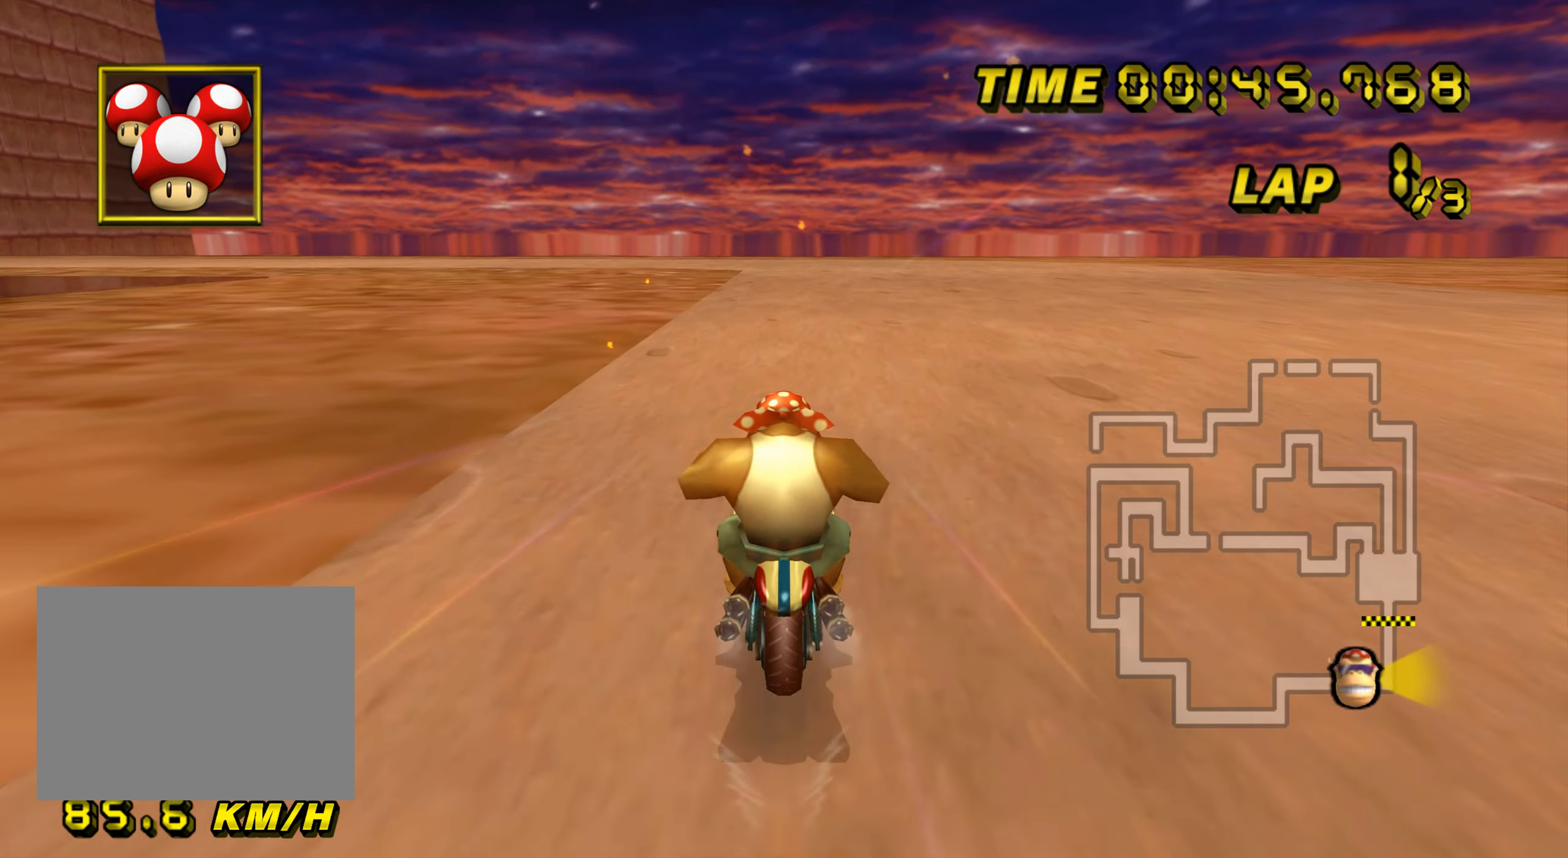
Gameplay with a controller (Nintendo layout); each line is a JSON object with the inputs held at the frame after it. "events" lists button and stick changes between this image and that frame as [ms after this image, input, new state], when the widget could be followed in between. Not read: B C_DOWN C_LEFT C_RIGHT C_UP L3 R3 Z.
{"buttons": ["A", "R1"], "left_stick": "left", "events": [[66, "left_stick", "left"]]}
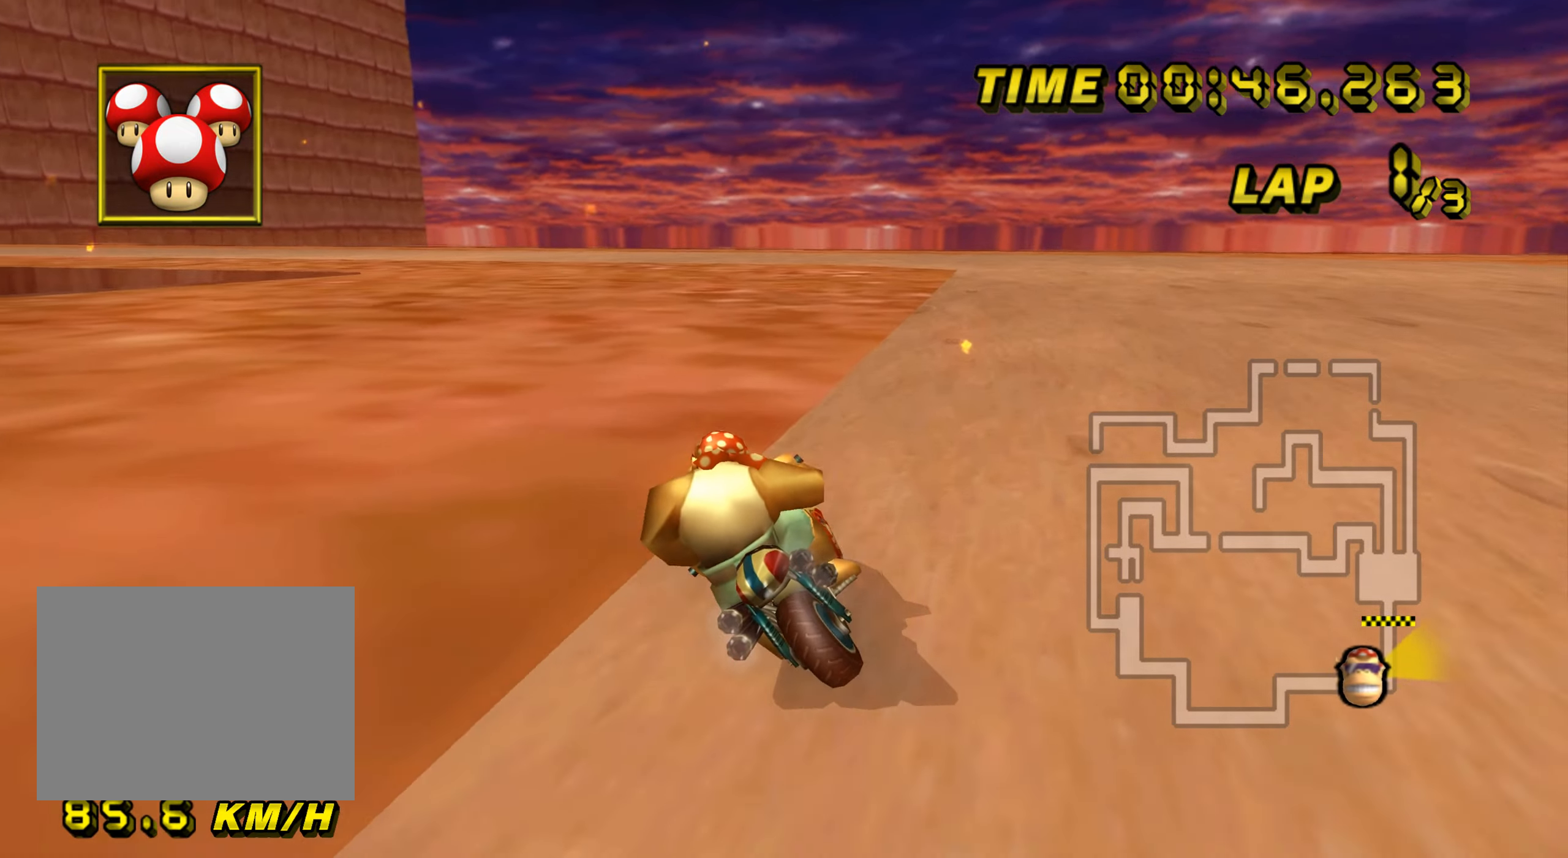
{"buttons": ["A", "R1"], "left_stick": "up-right", "events": [[100, "L1", "down"], [217, "left_stick", "up-left"], [301, "L1", "up"], [501, "left_stick", "up-right"]]}
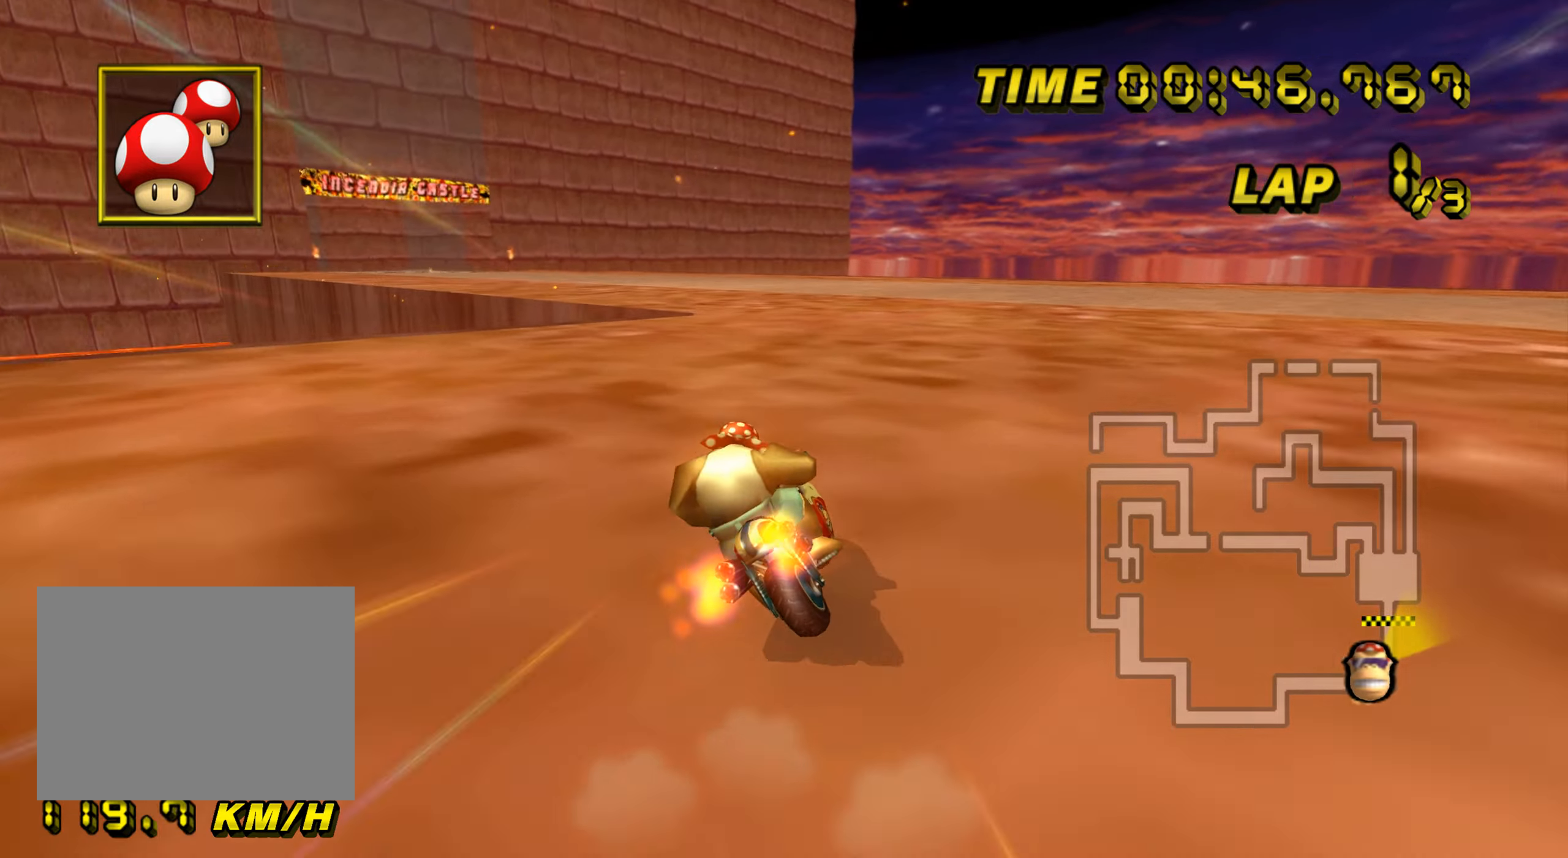
{"buttons": ["A", "R1"], "left_stick": "up-left", "events": [[83, "left_stick", "right"], [317, "left_stick", "up-left"]]}
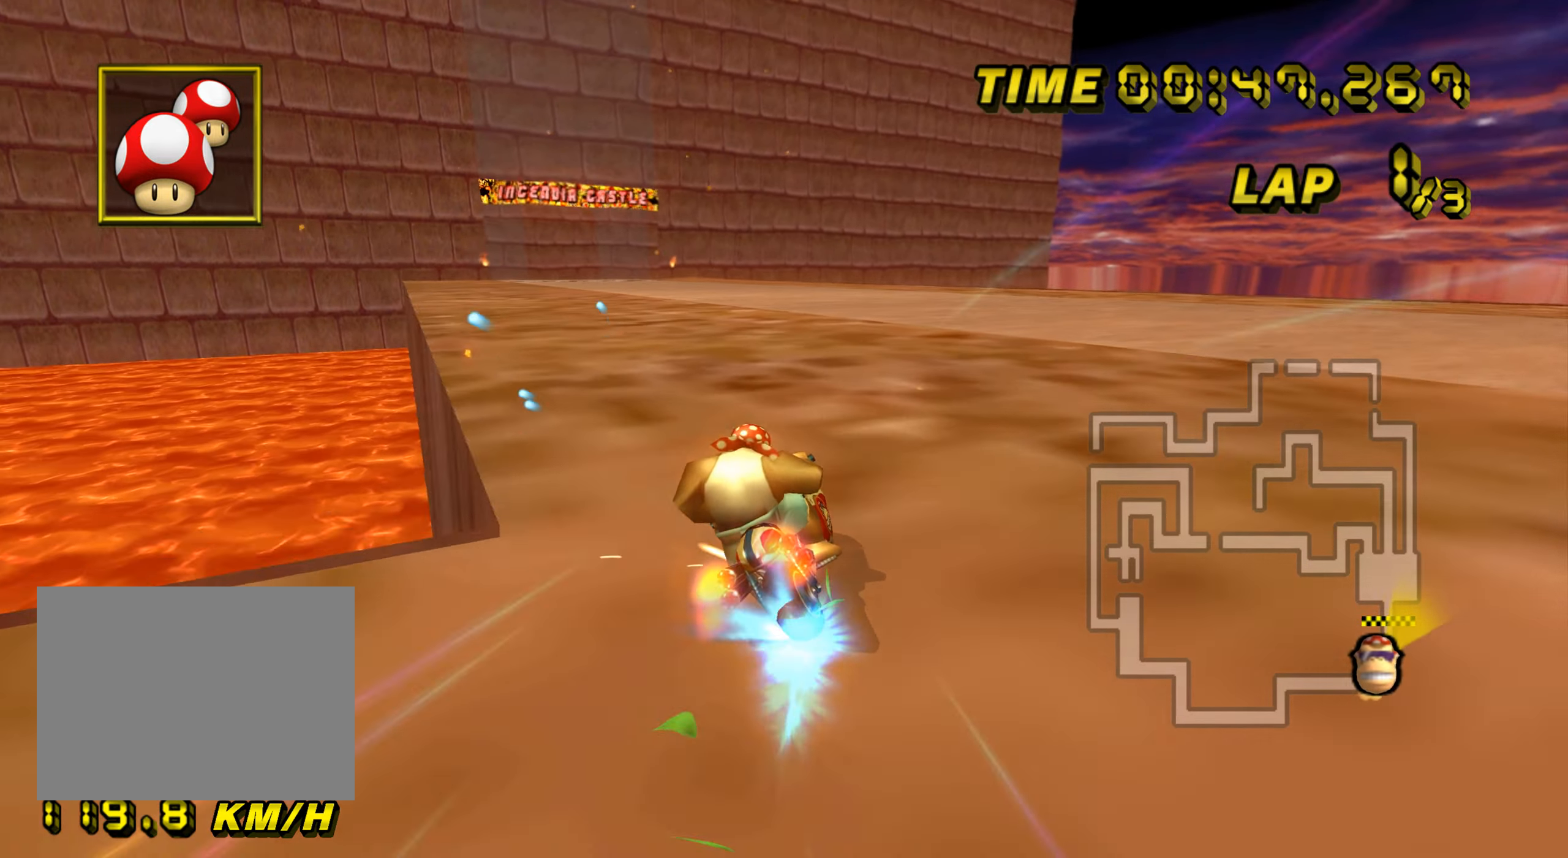
{"buttons": ["A", "R1"], "left_stick": "up-left", "events": [[84, "left_stick", "up-right"], [151, "left_stick", "right"], [434, "left_stick", "up-left"]]}
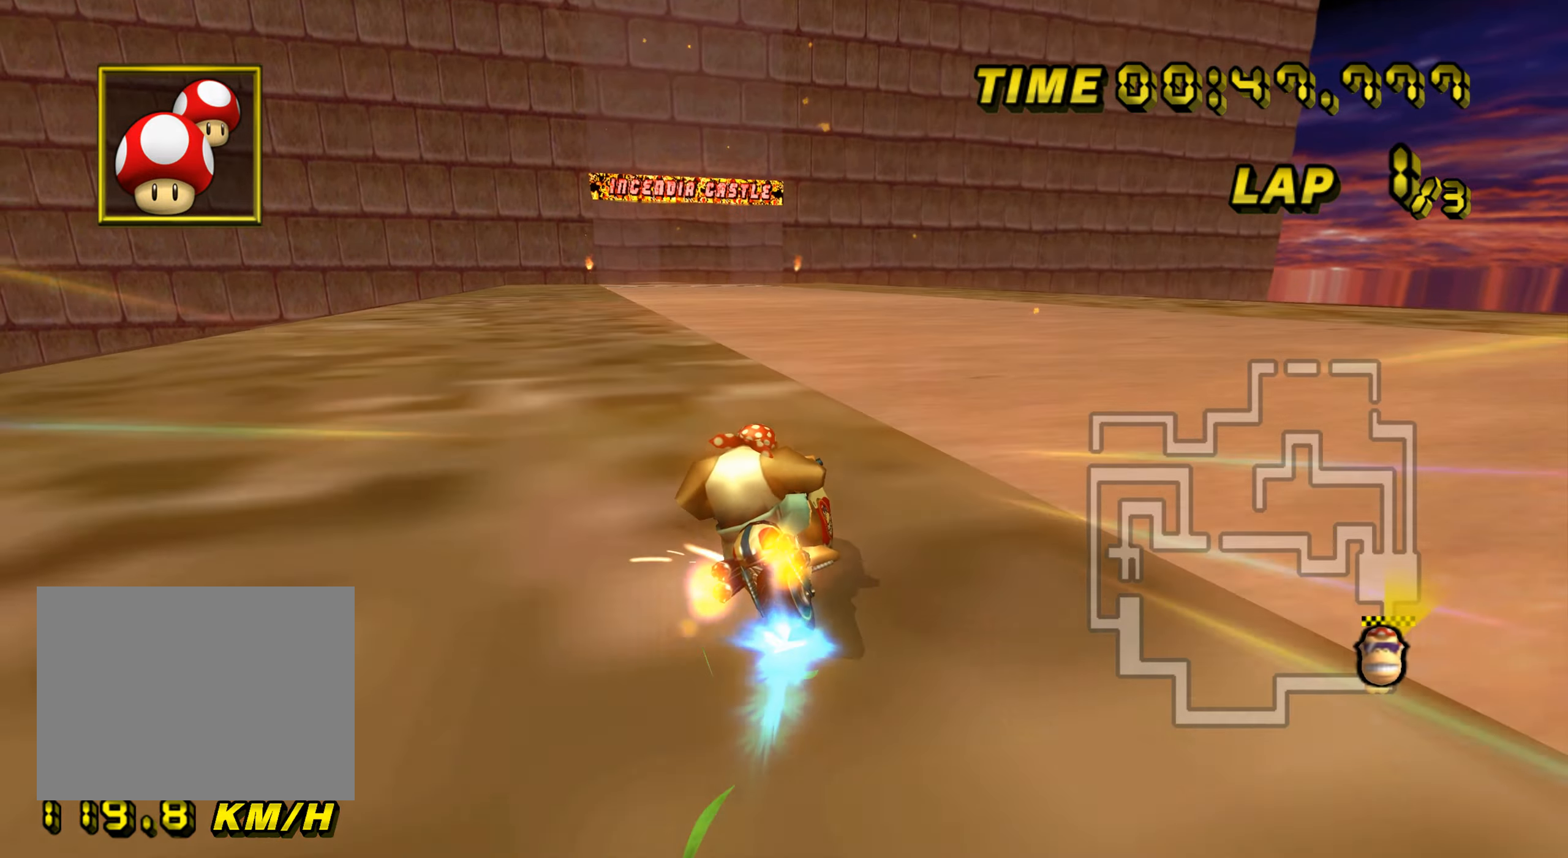
{"buttons": ["A"], "left_stick": "center", "events": [[133, "R1", "up"], [150, "DPAD_UP", "down"], [167, "DPAD_UP", "up"], [233, "DPAD_DOWN", "down"], [250, "DPAD_DOWN", "up"], [417, "left_stick", "center"]]}
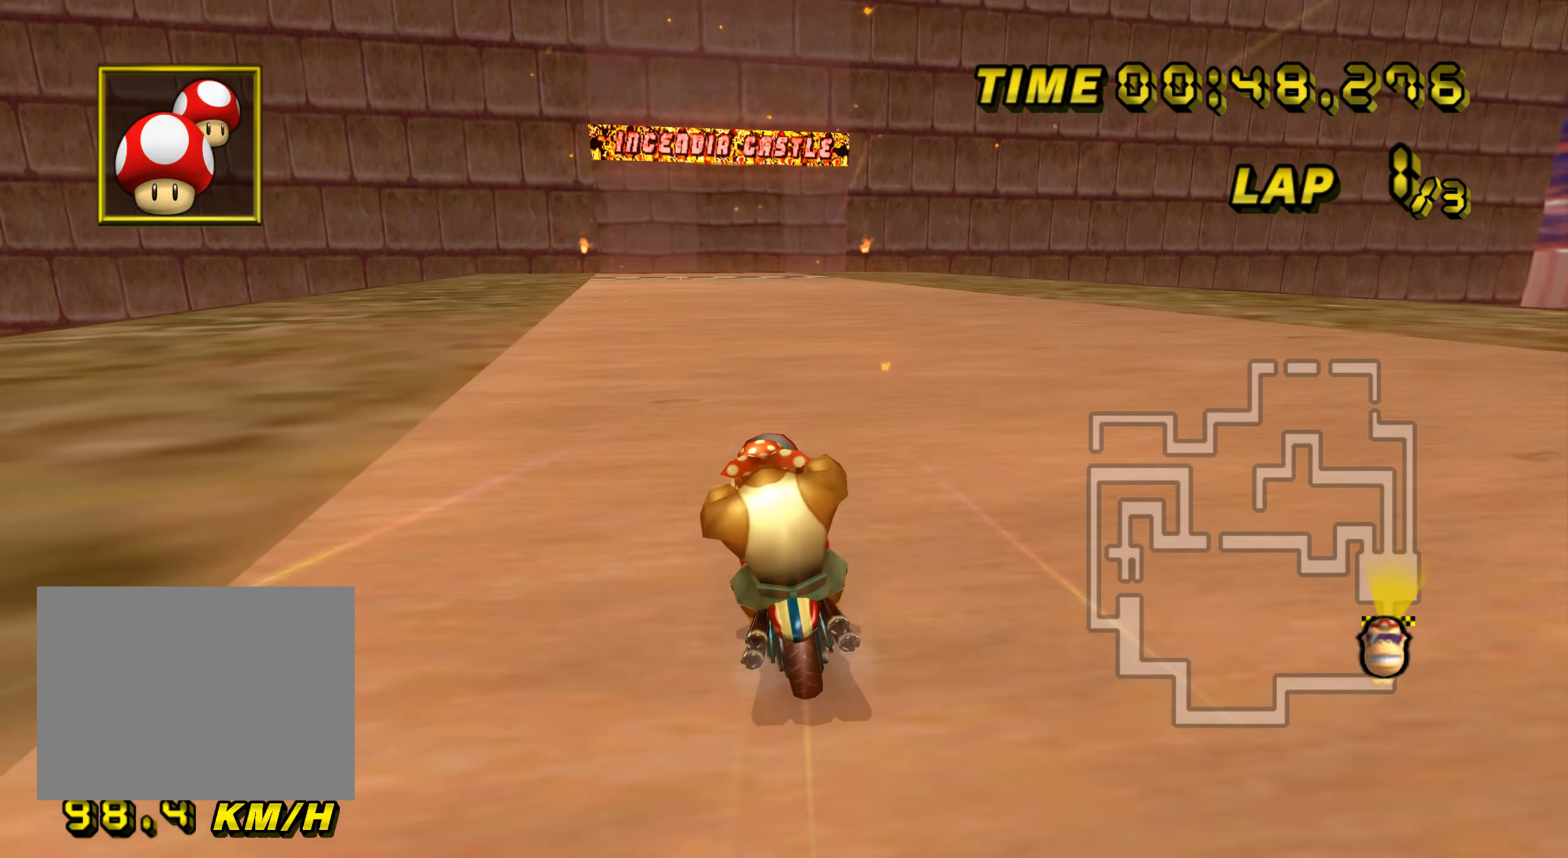
{"buttons": ["A"], "left_stick": "center", "events": []}
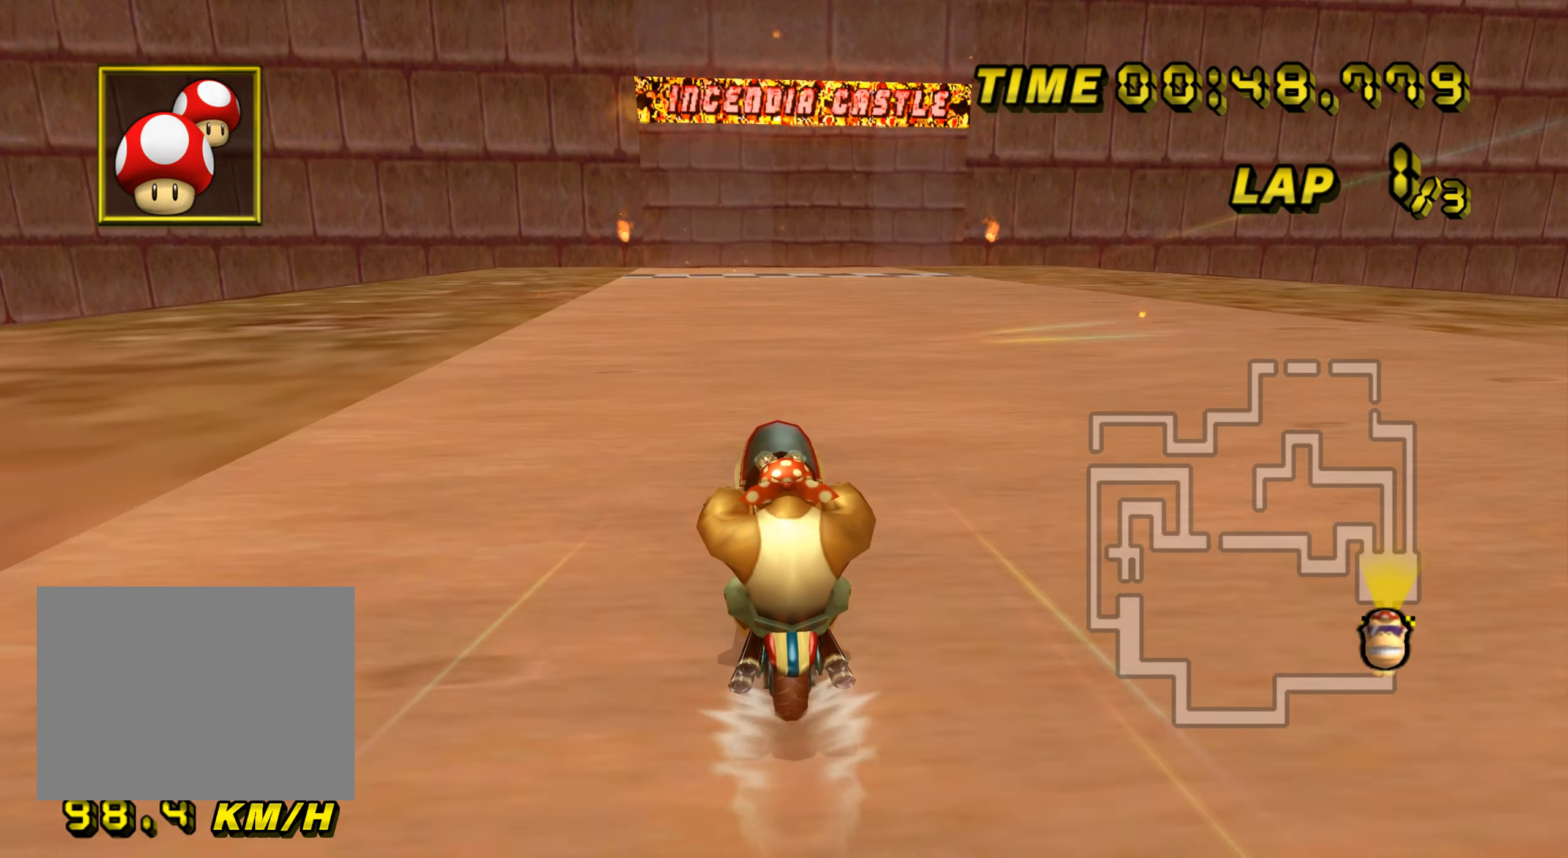
{"buttons": ["A"], "left_stick": "center", "events": []}
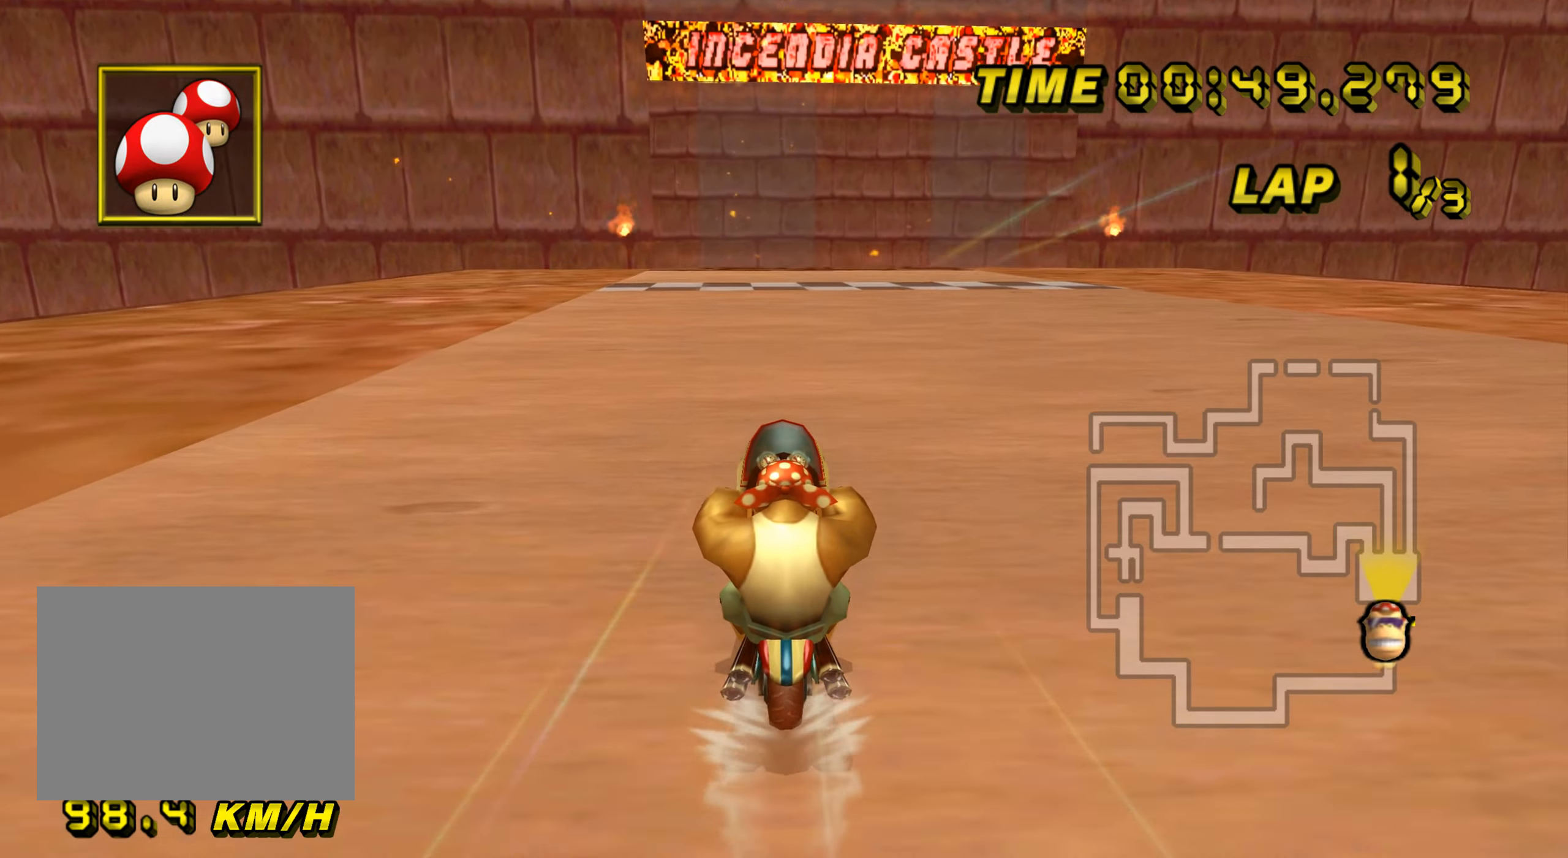
{"buttons": ["A"], "left_stick": "center", "events": []}
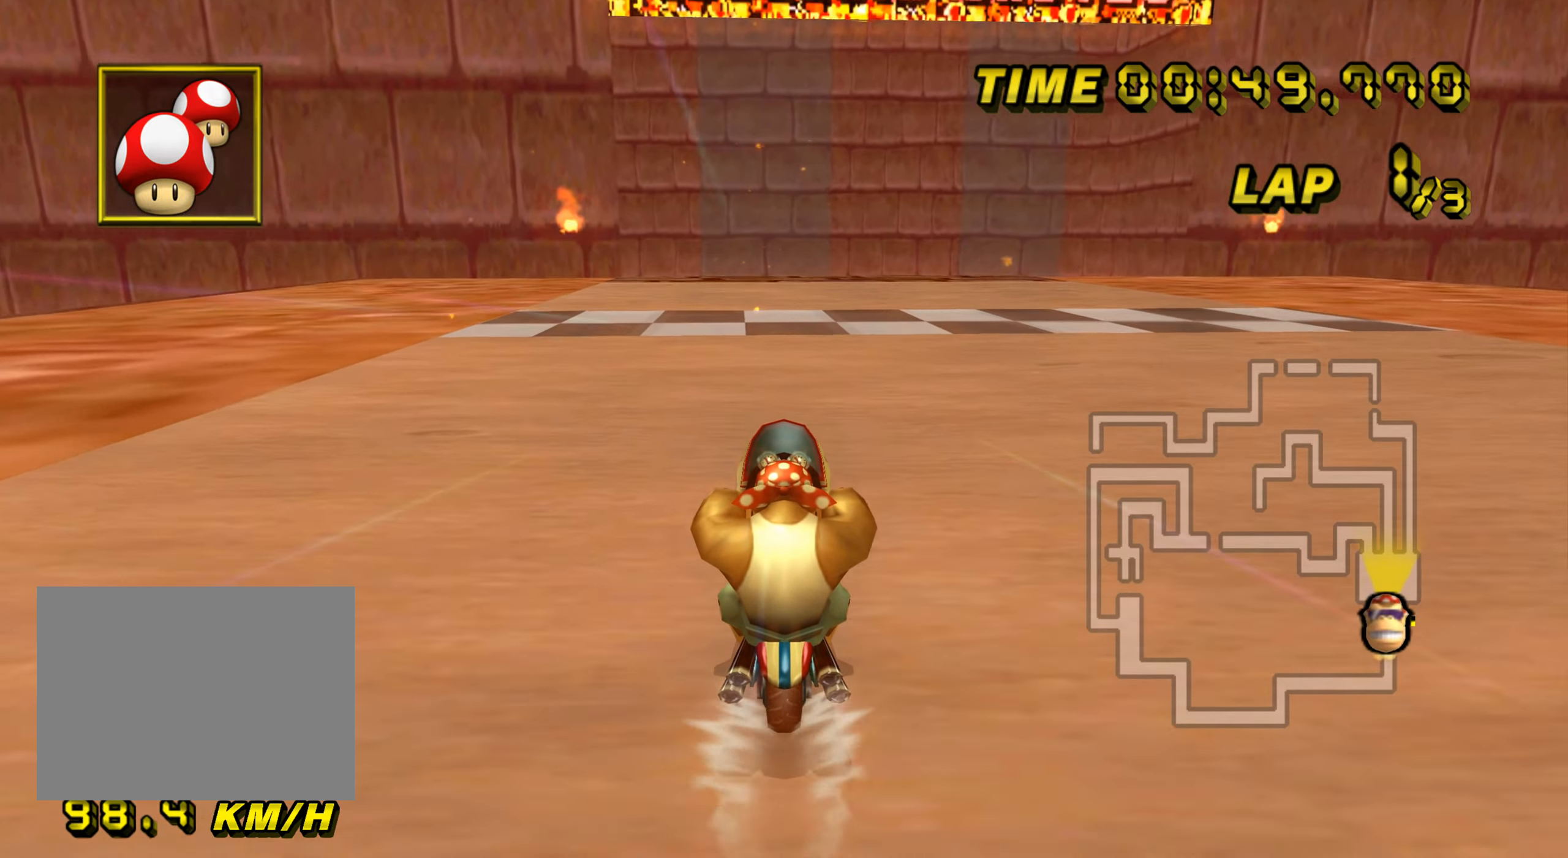
{"buttons": ["A"], "left_stick": "up", "events": [[367, "left_stick", "up"]]}
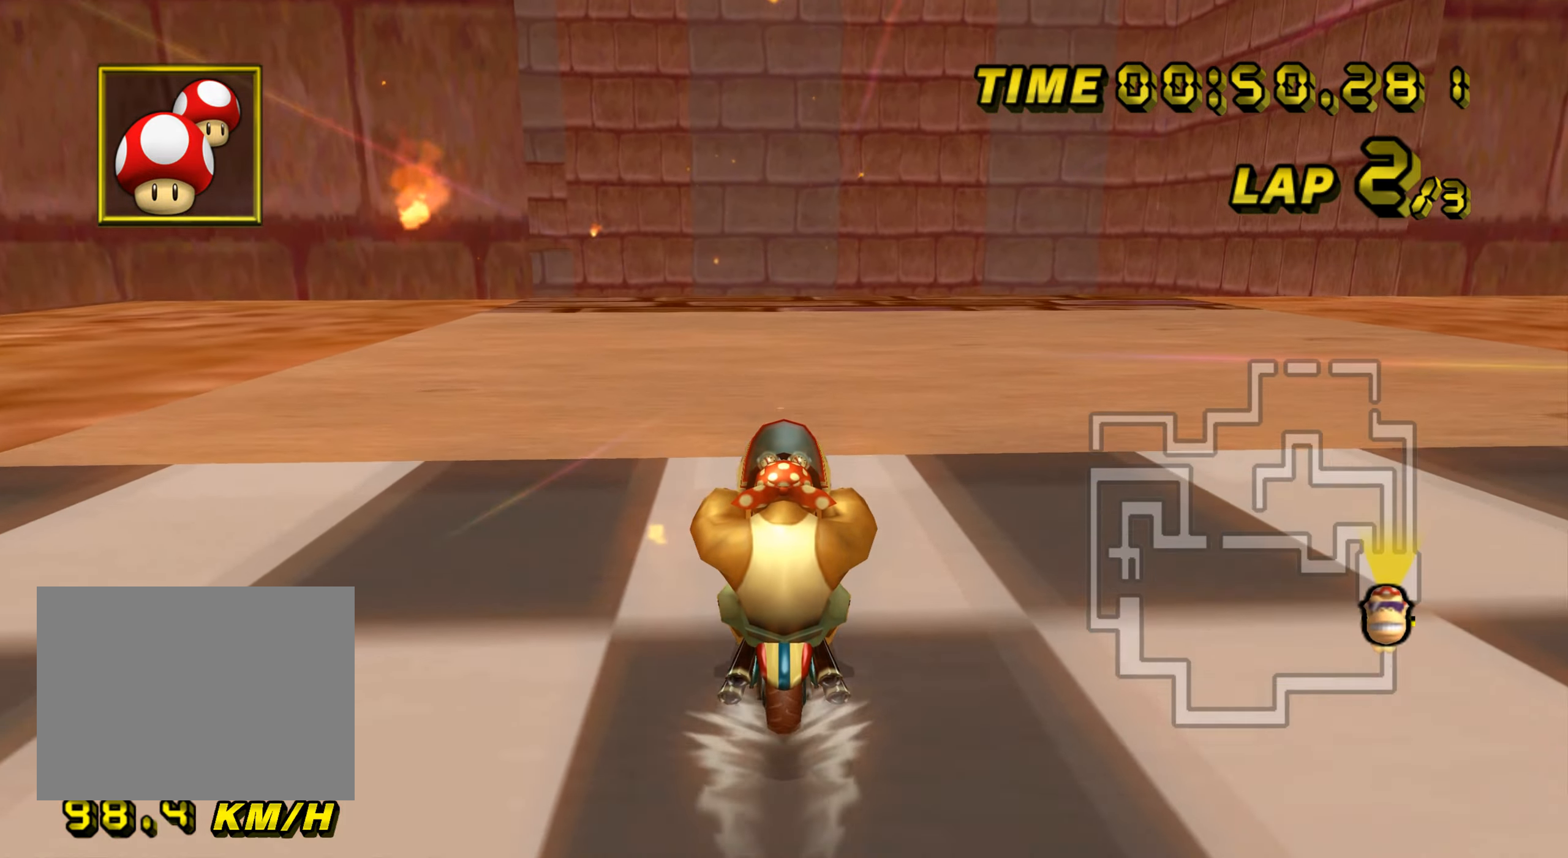
{"buttons": ["A"], "left_stick": "up", "events": []}
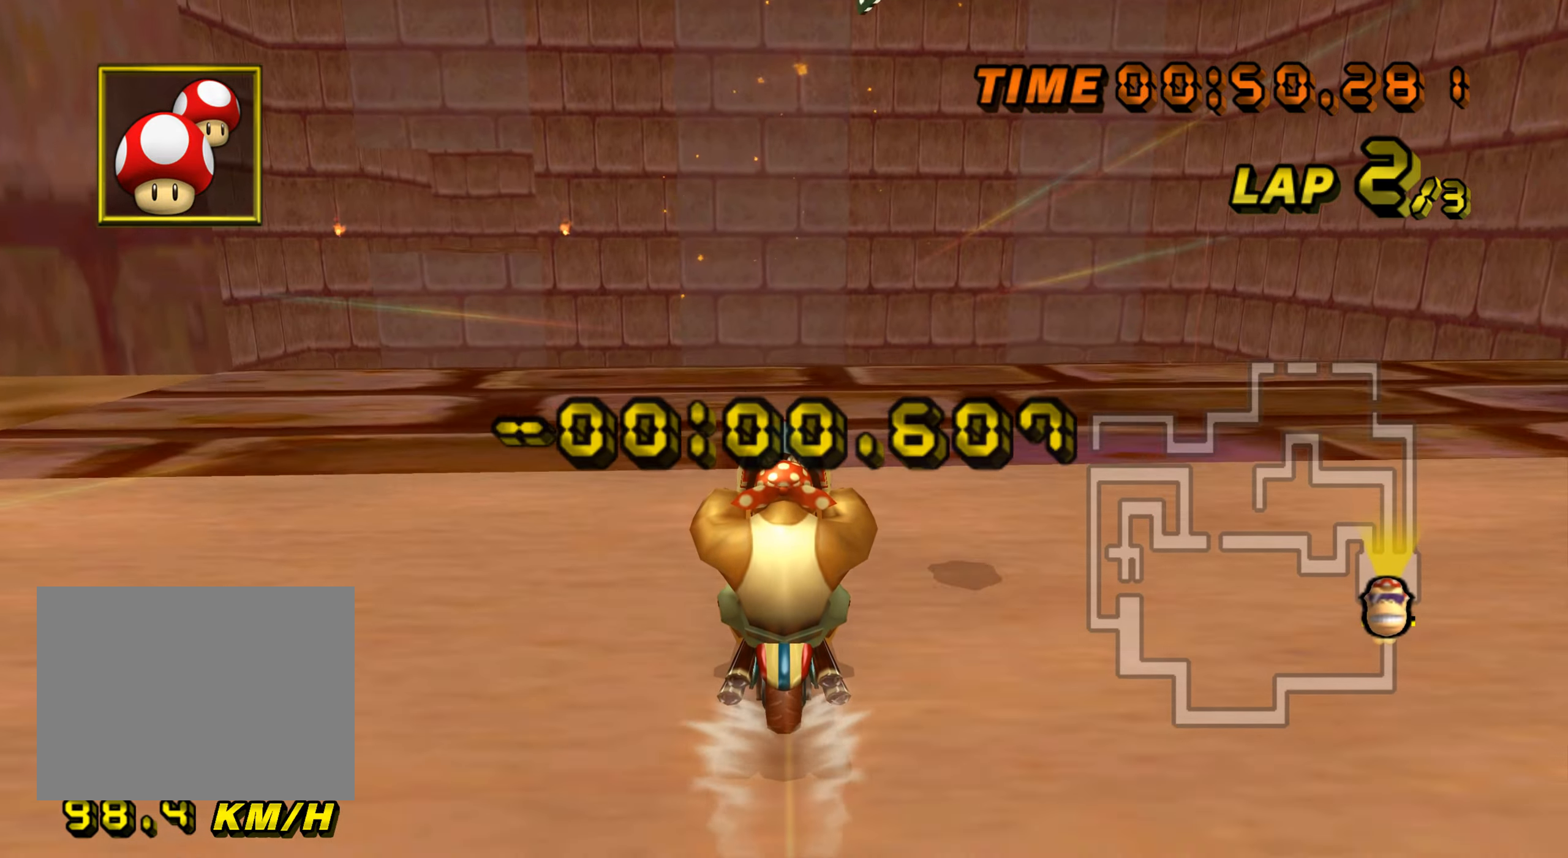
{"buttons": ["A"], "left_stick": "up", "events": [[117, "DPAD_UP", "down"], [133, "DPAD_UP", "up"], [200, "DPAD_DOWN", "down"], [217, "DPAD_DOWN", "up"], [267, "DPAD_UP", "down"], [284, "DPAD_UP", "up"]]}
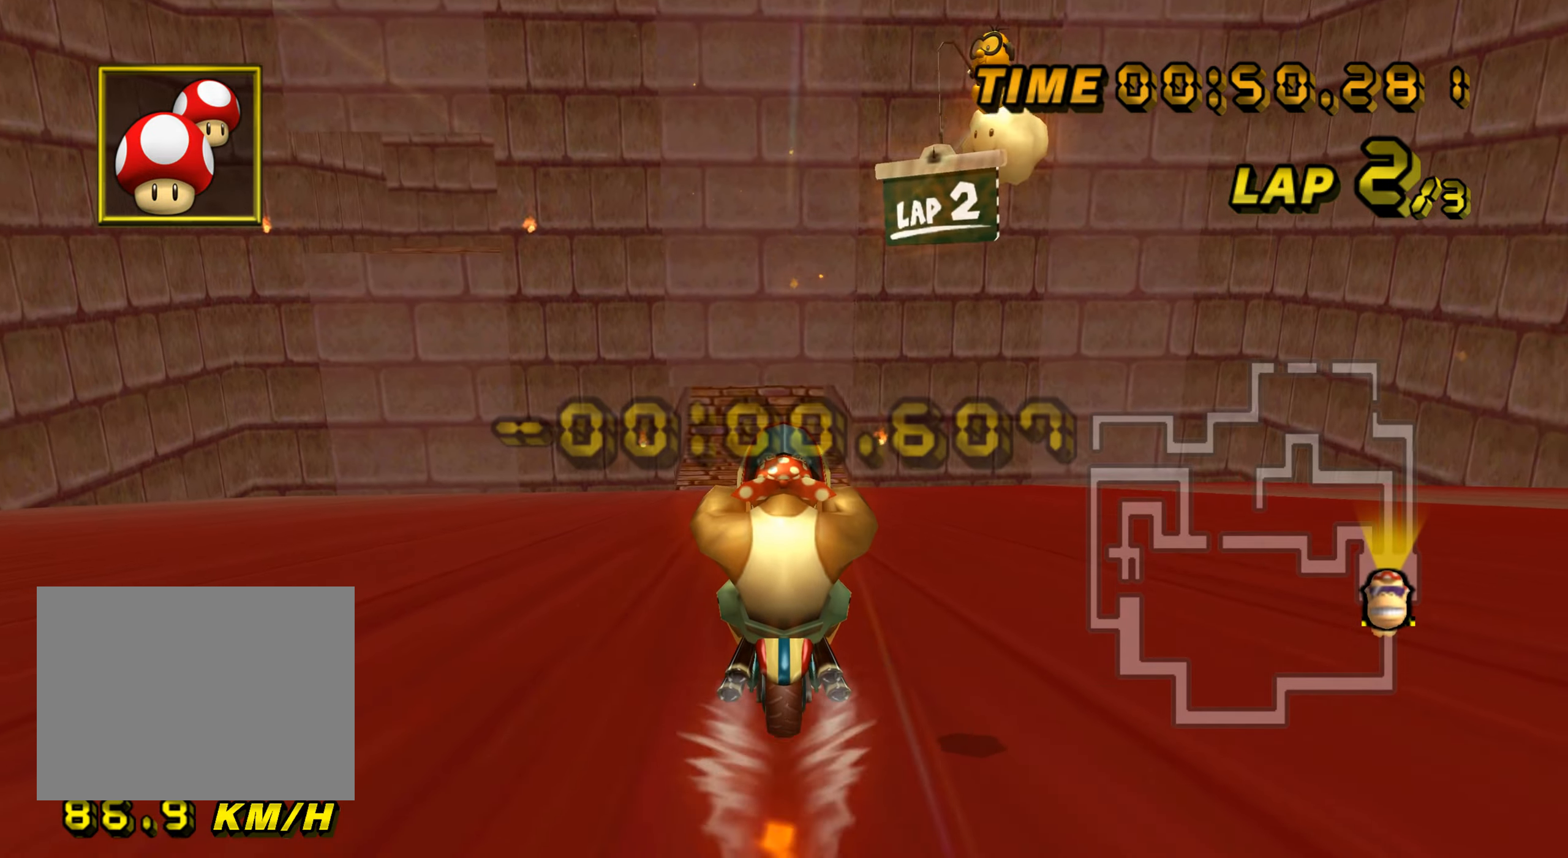
{"buttons": ["A"], "left_stick": "up", "events": []}
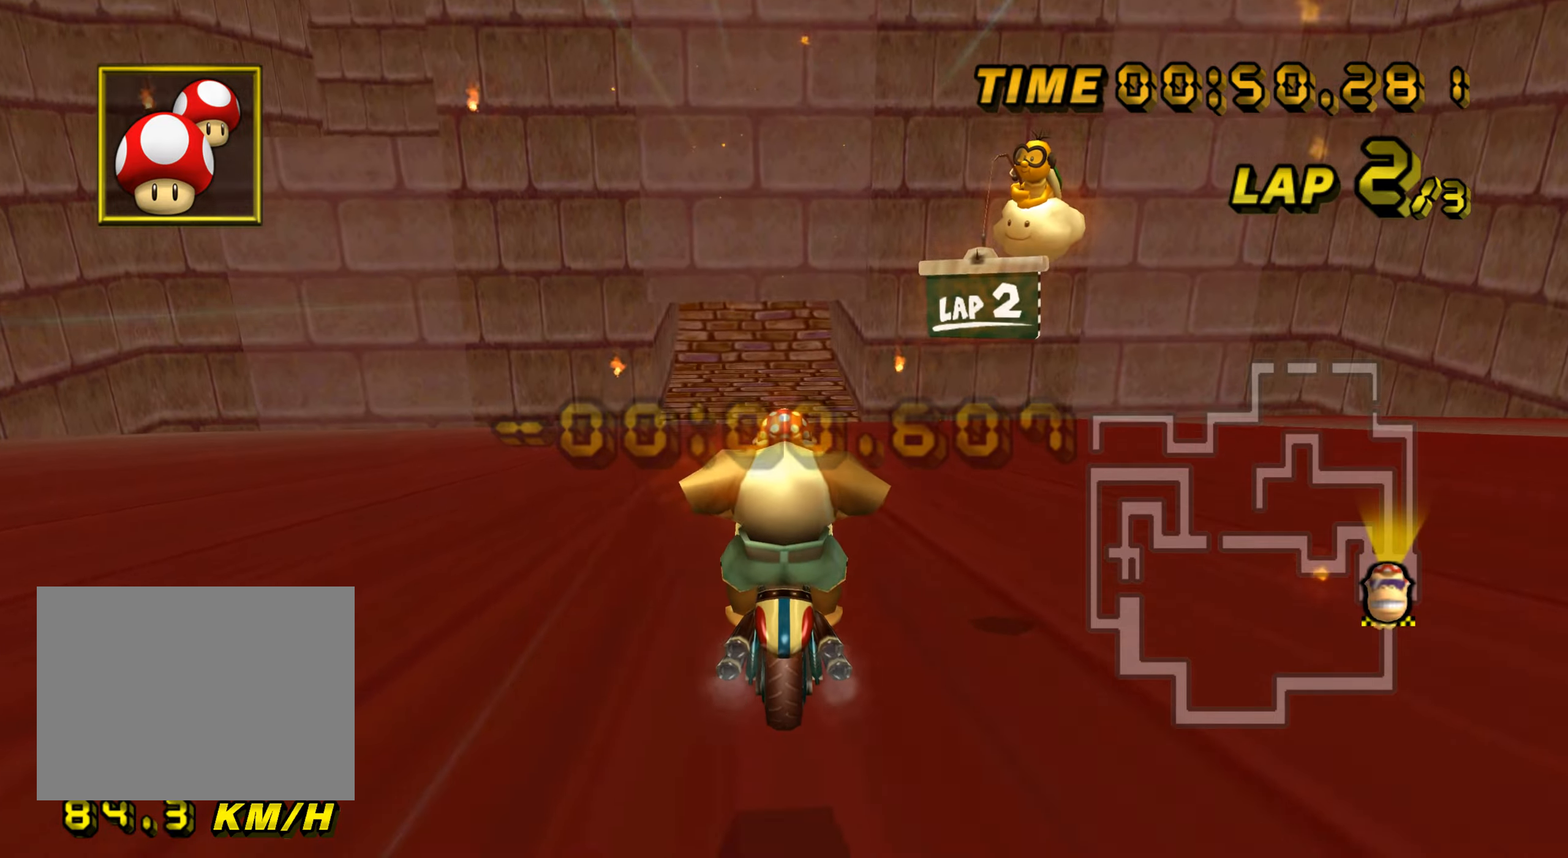
{"buttons": ["A"], "left_stick": "up", "events": []}
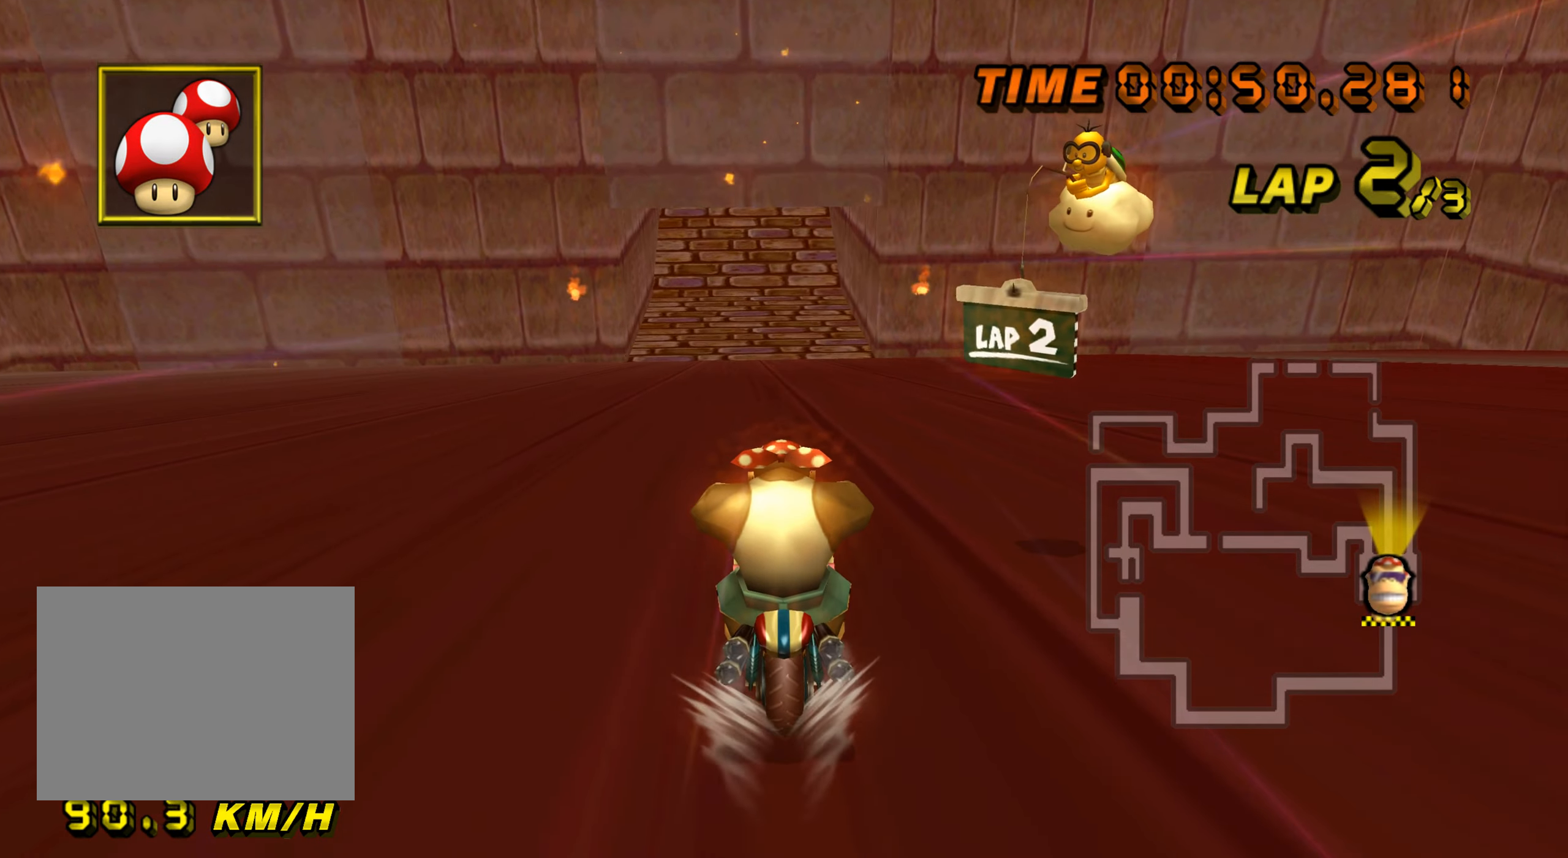
{"buttons": ["A"], "left_stick": "up", "events": []}
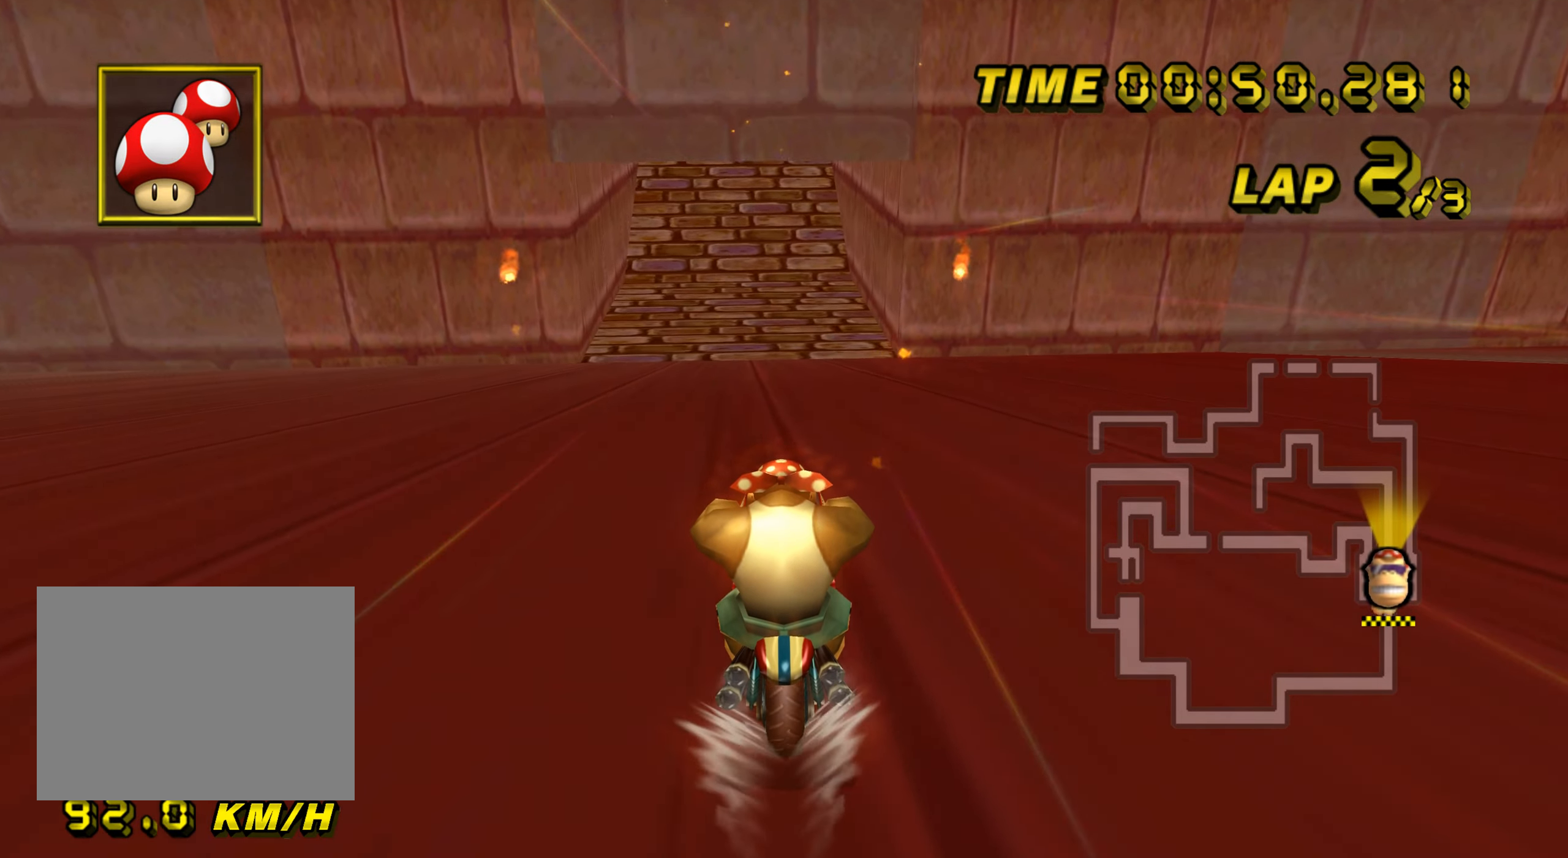
{"buttons": ["A"], "left_stick": "up", "events": []}
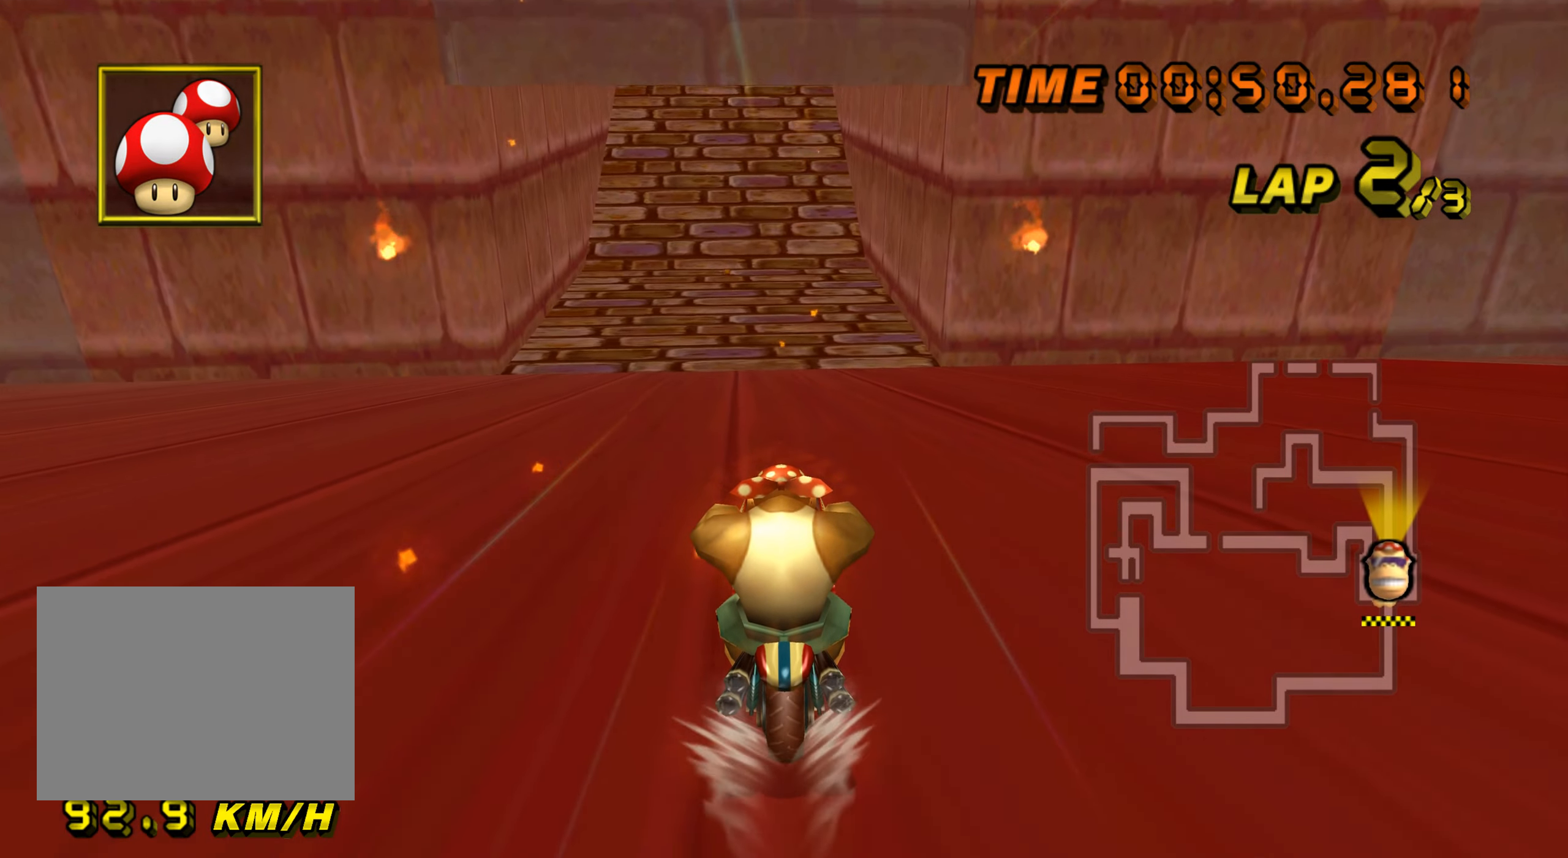
{"buttons": ["A"], "left_stick": "up", "events": []}
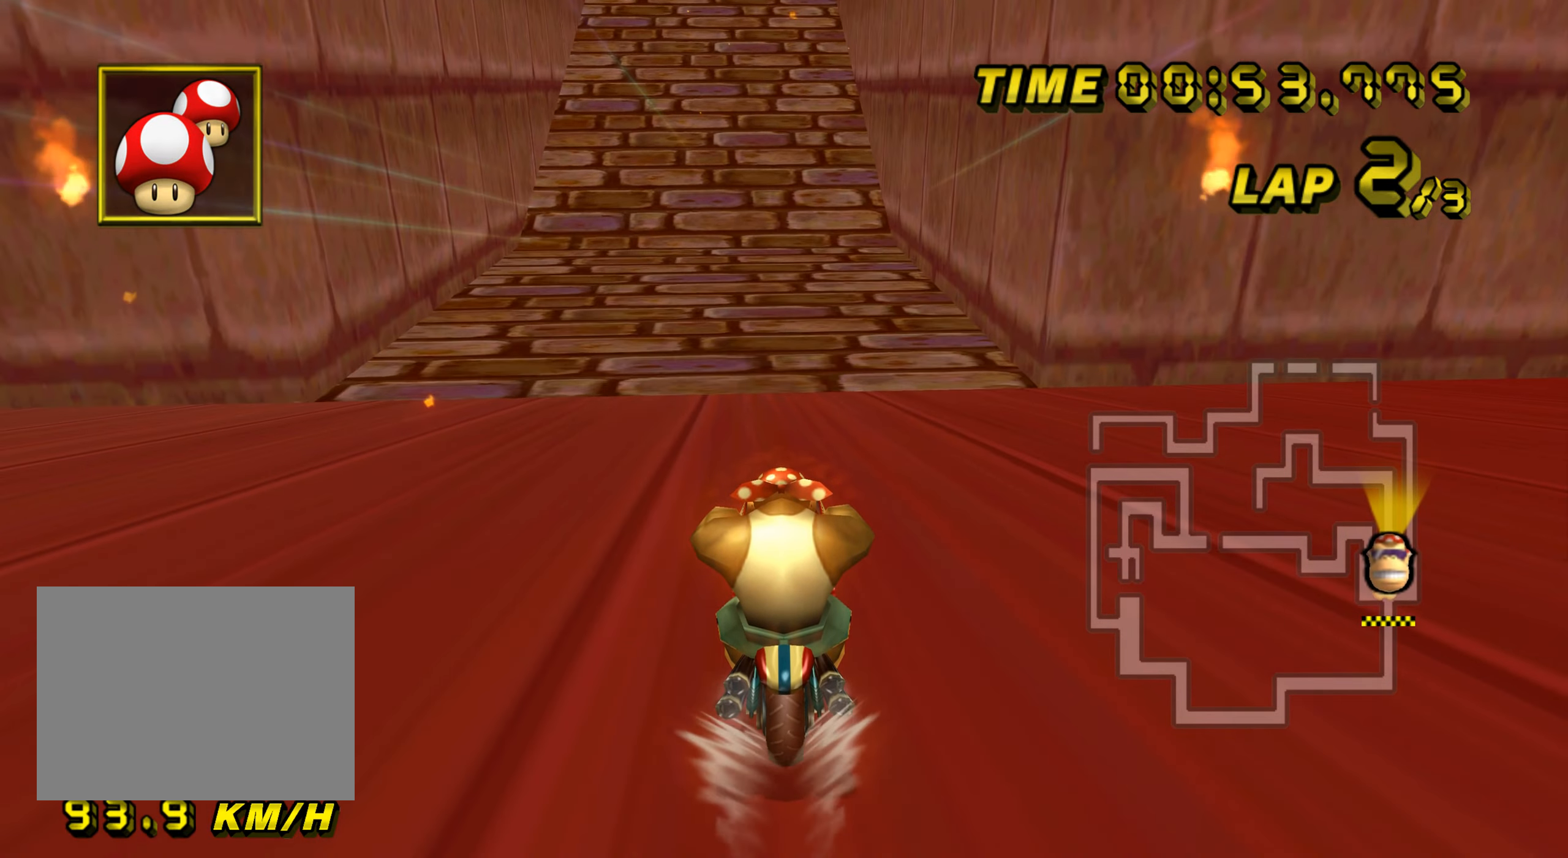
{"buttons": ["A"], "left_stick": "center", "events": [[234, "left_stick", "up-left"], [284, "DPAD_UP", "down"], [300, "DPAD_UP", "up"], [367, "DPAD_DOWN", "down"], [367, "left_stick", "center"], [384, "DPAD_DOWN", "up"]]}
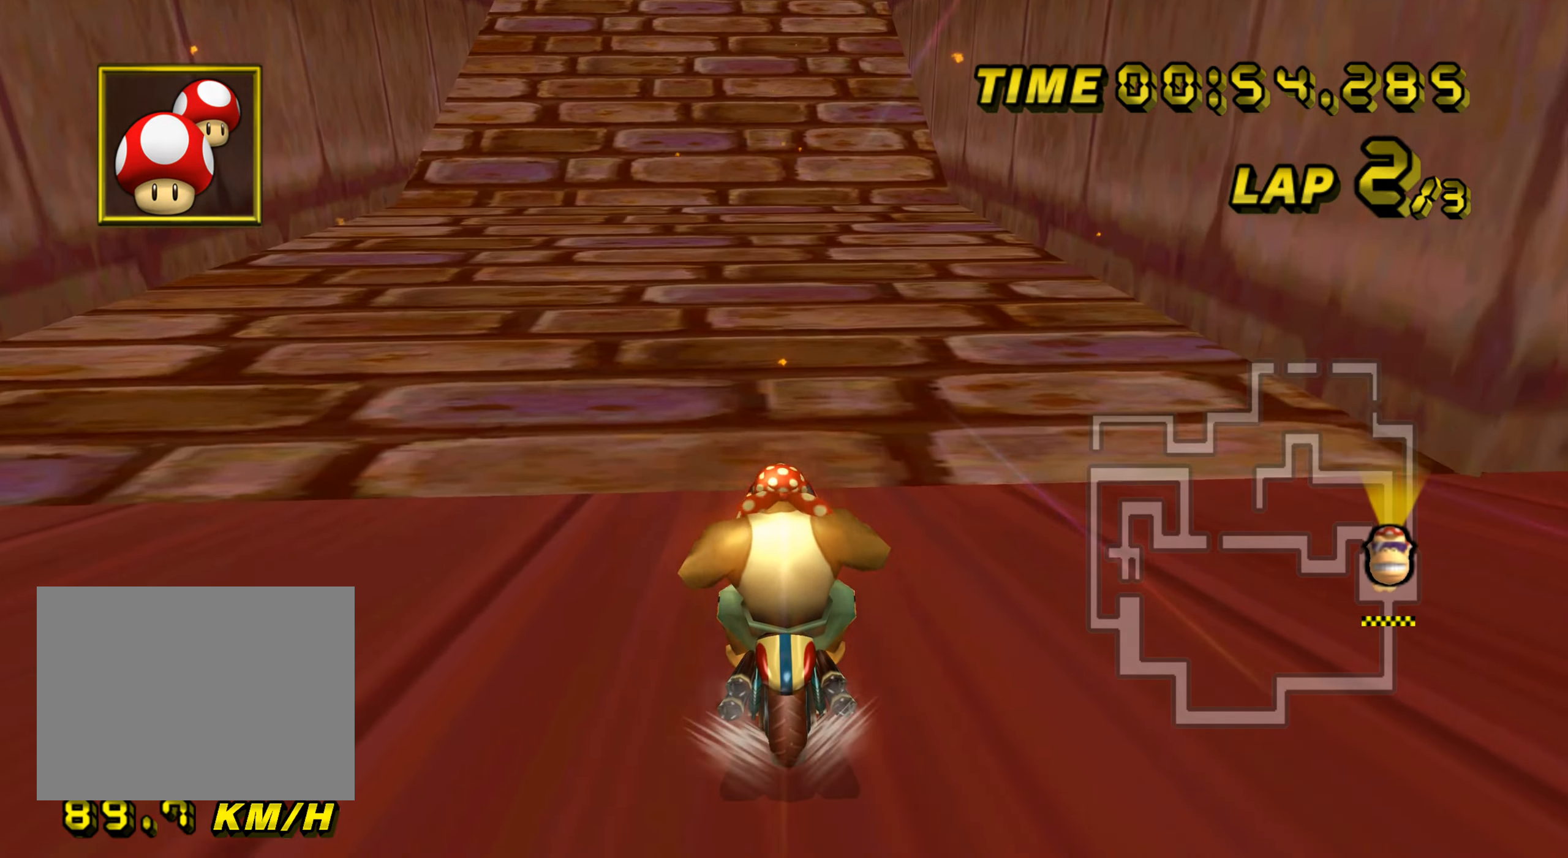
{"buttons": ["A"], "left_stick": "center", "events": []}
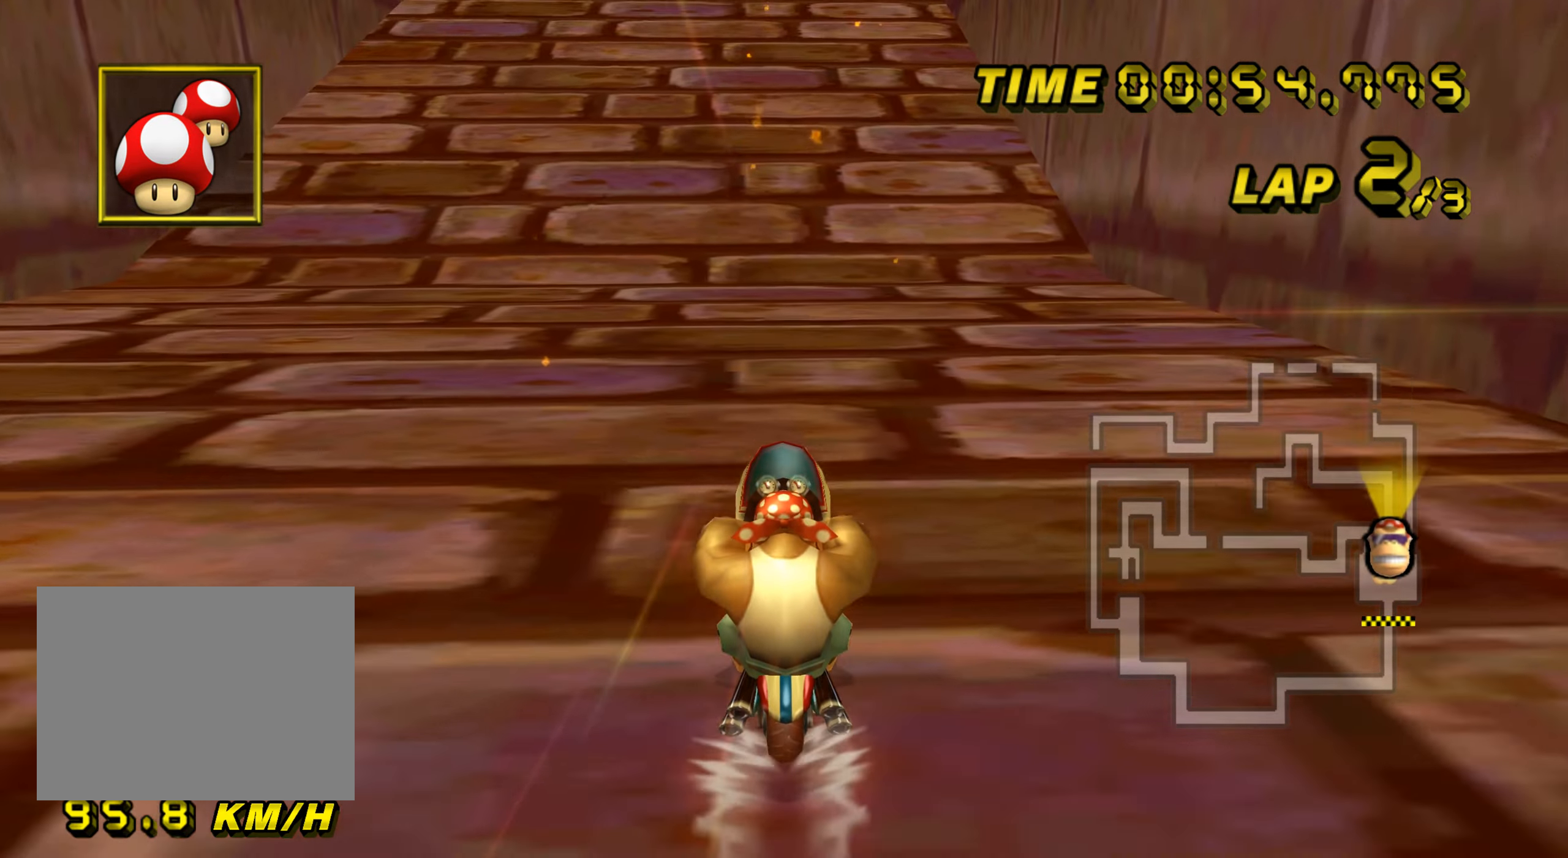
{"buttons": ["A"], "left_stick": "up", "events": [[334, "left_stick", "up"]]}
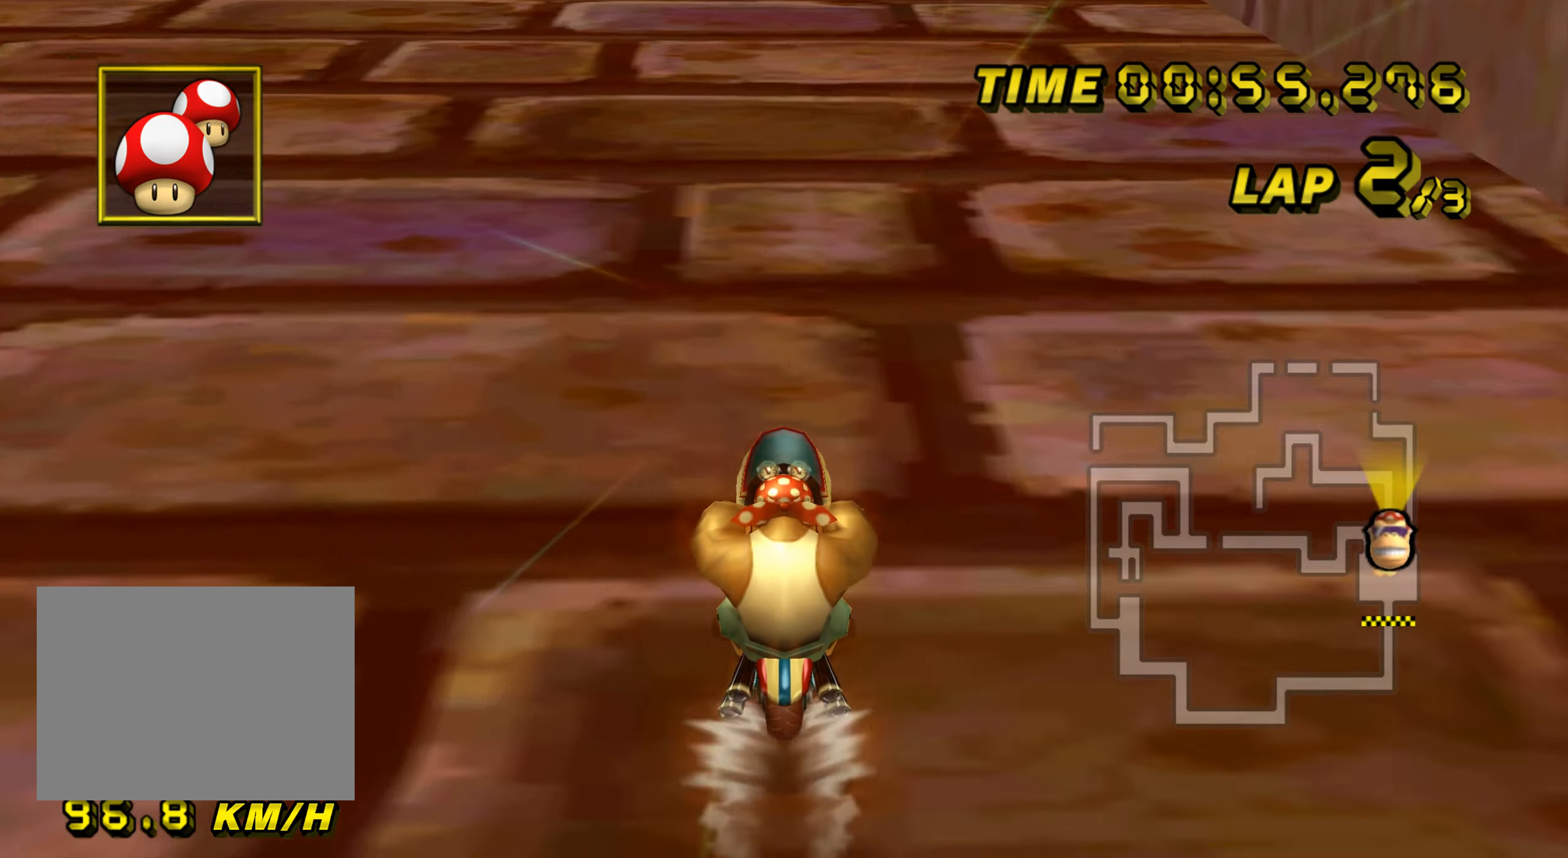
{"buttons": ["A"], "left_stick": "up", "events": []}
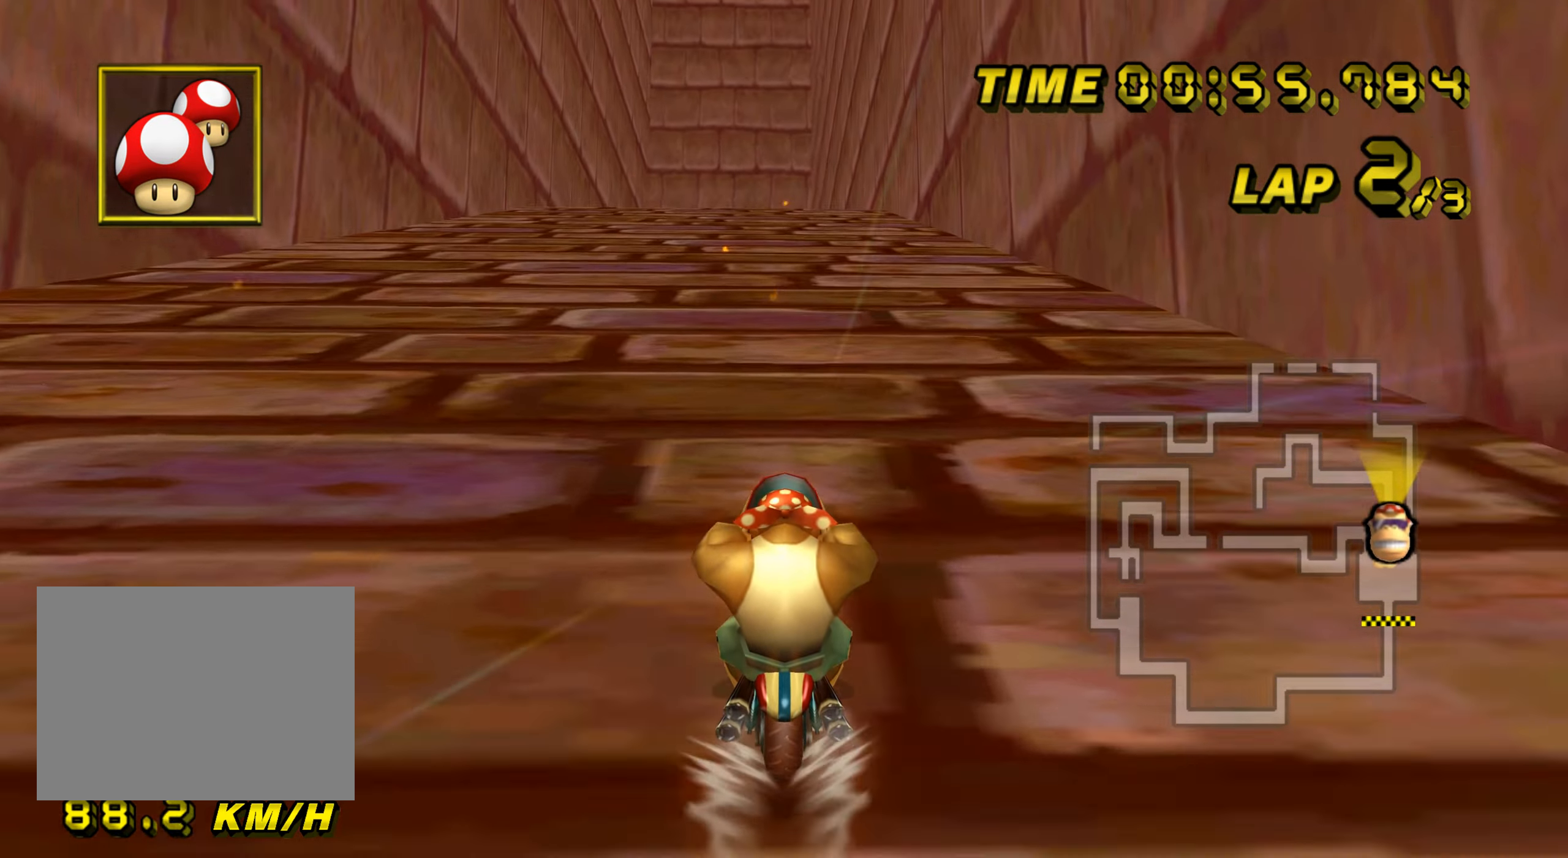
{"buttons": ["A"], "left_stick": "up", "events": []}
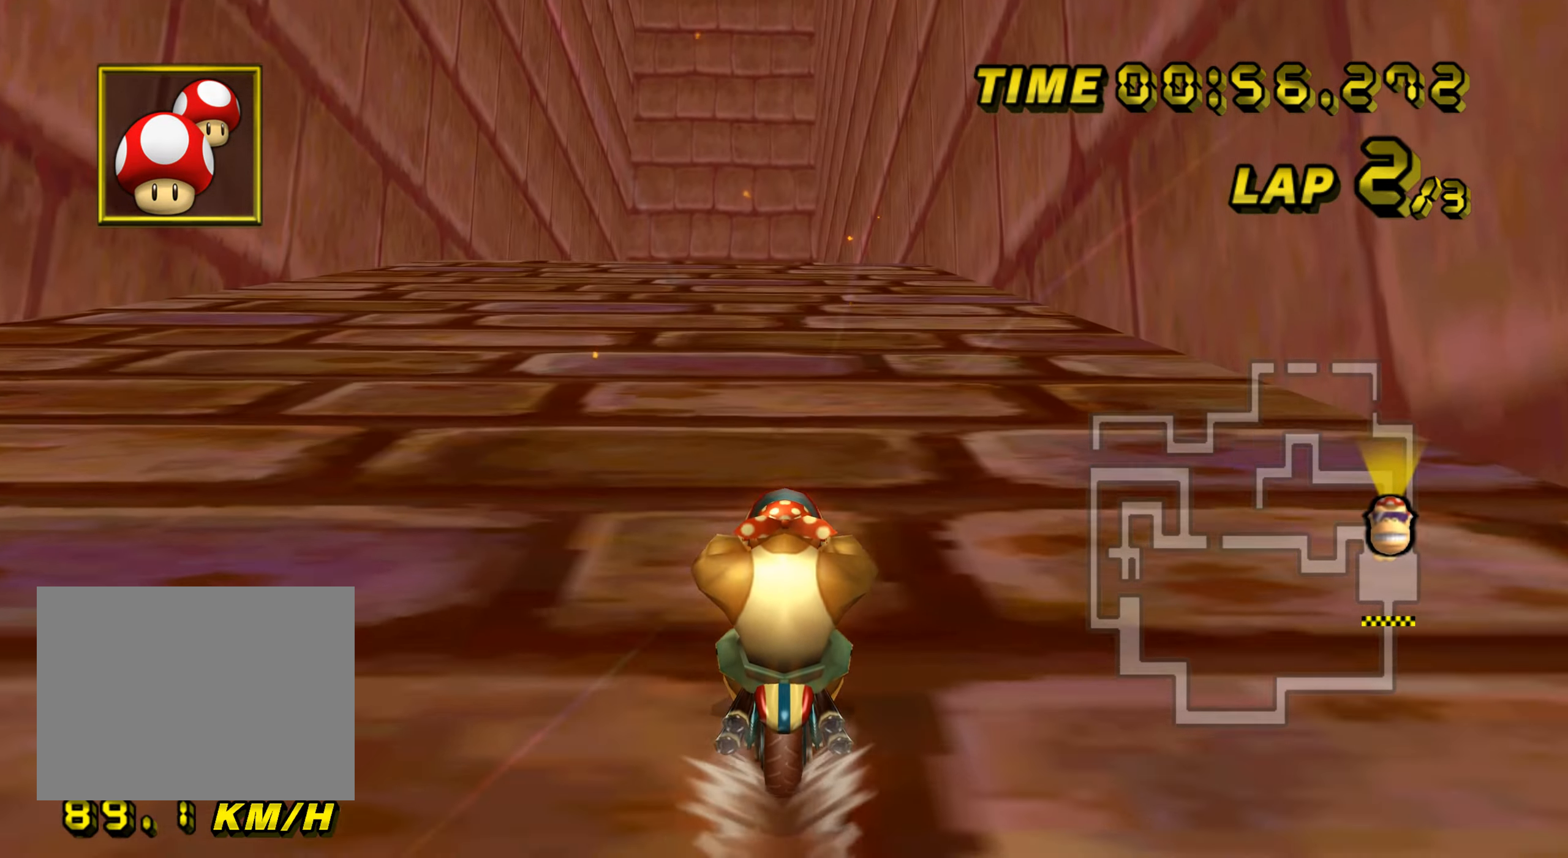
{"buttons": ["A"], "left_stick": "center", "events": [[383, "left_stick", "center"]]}
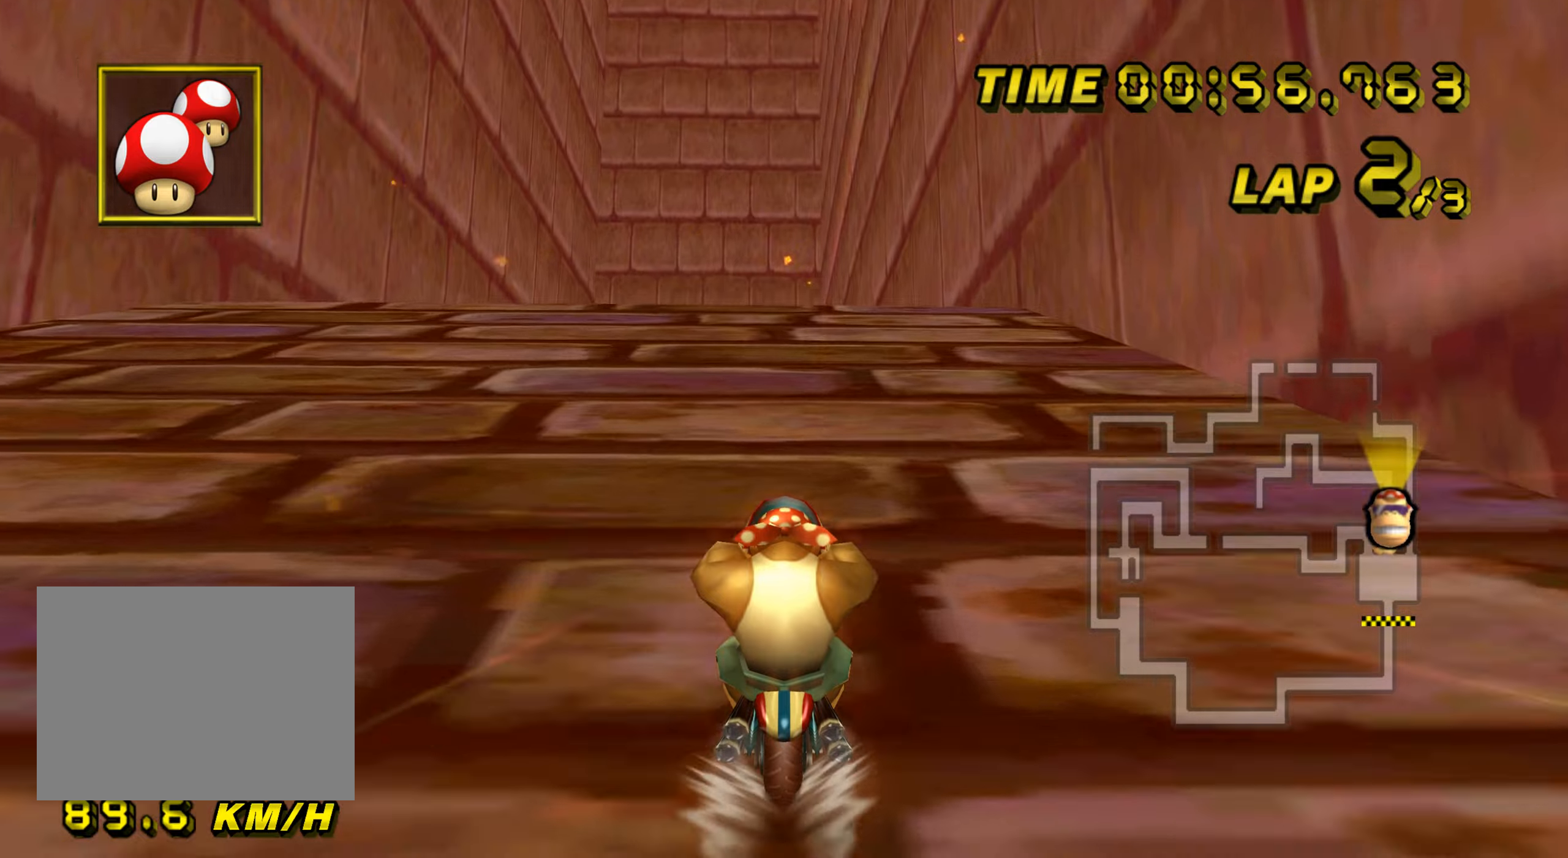
{"buttons": ["A", "R1"], "left_stick": "down", "events": [[400, "R1", "down"], [500, "left_stick", "down"]]}
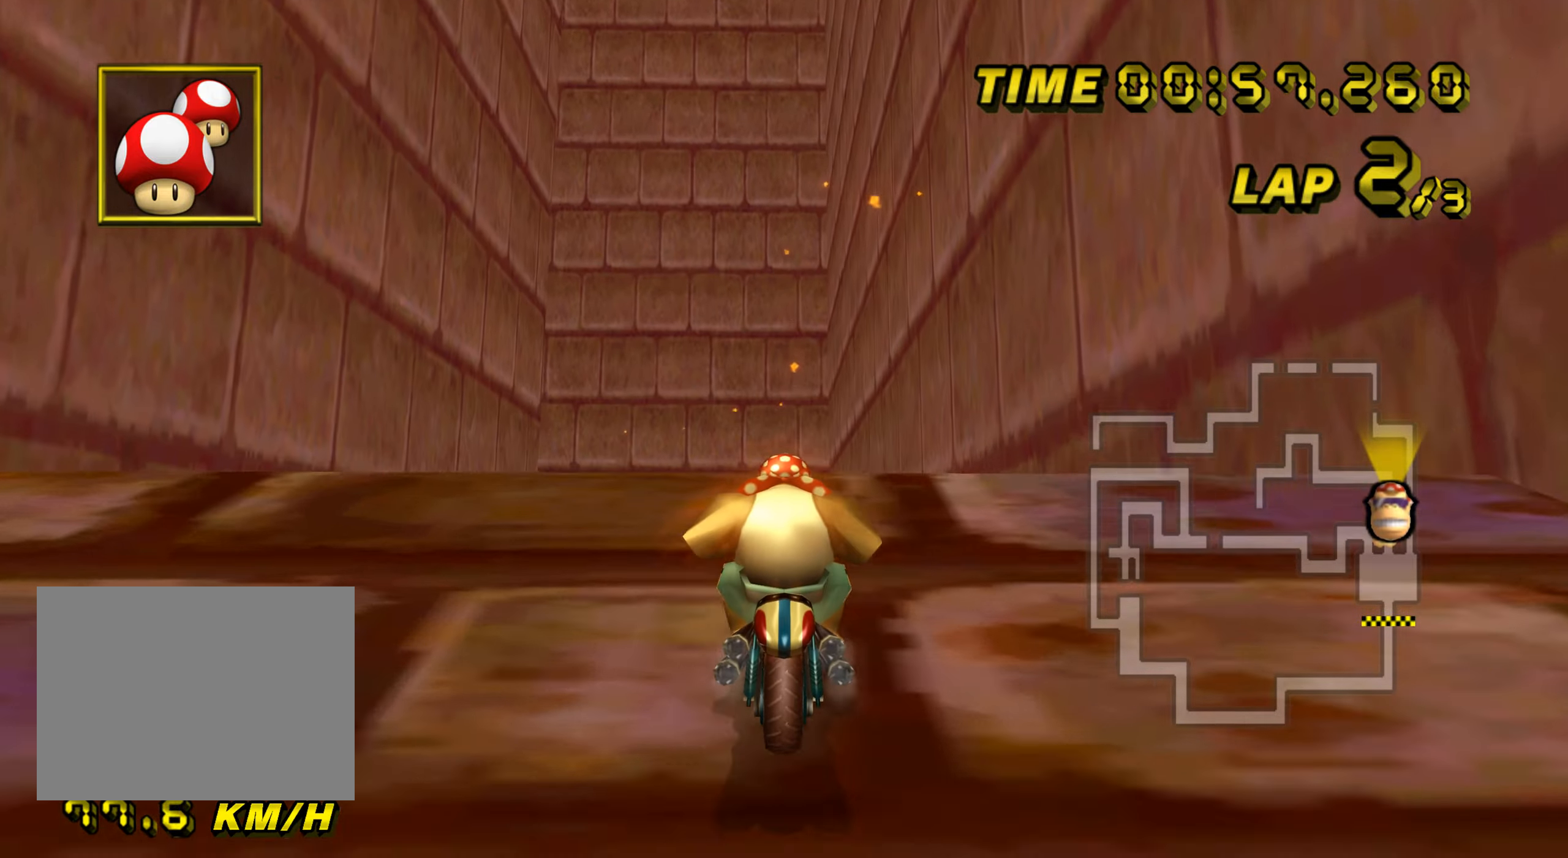
{"buttons": ["A"], "left_stick": "down", "events": [[67, "R1", "up"]]}
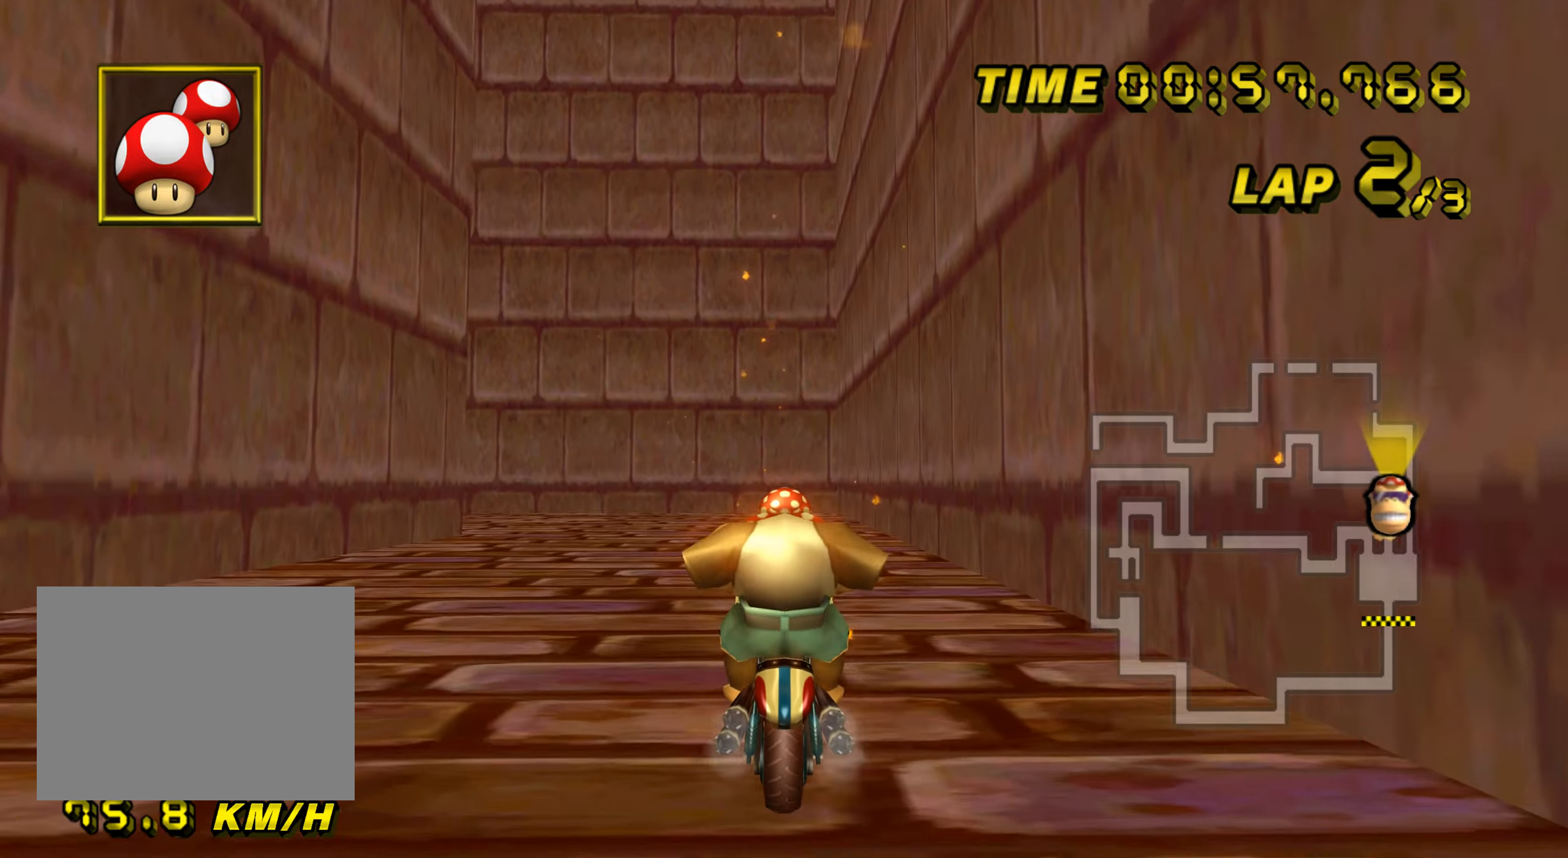
{"buttons": ["A", "R1"], "left_stick": "up-left", "events": [[83, "R1", "down"], [133, "left_stick", "left"], [484, "left_stick", "up-left"]]}
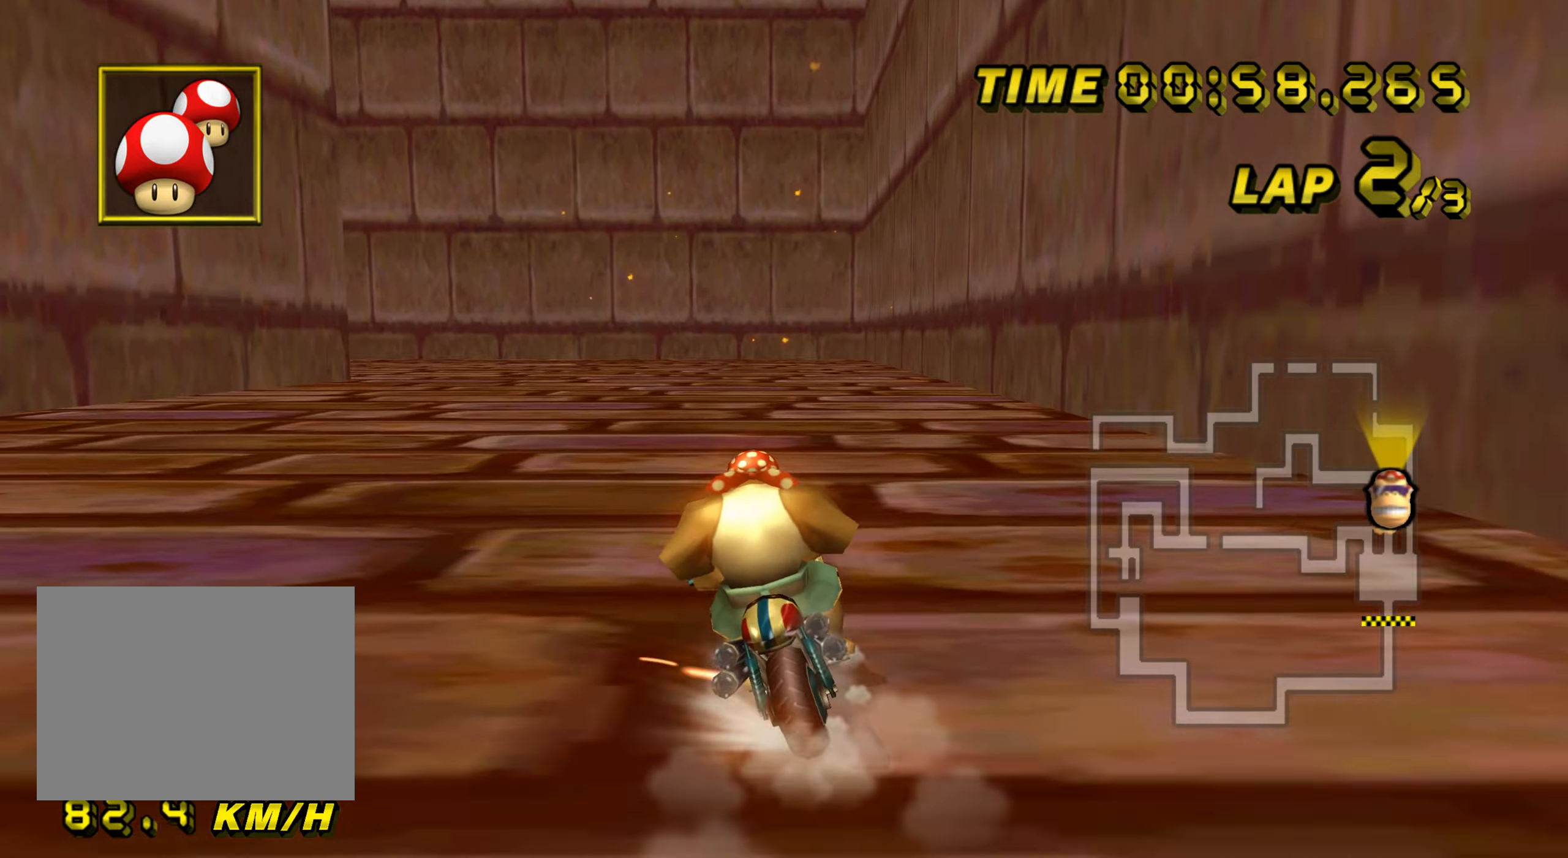
{"buttons": ["A", "R1"], "left_stick": "up-left", "events": []}
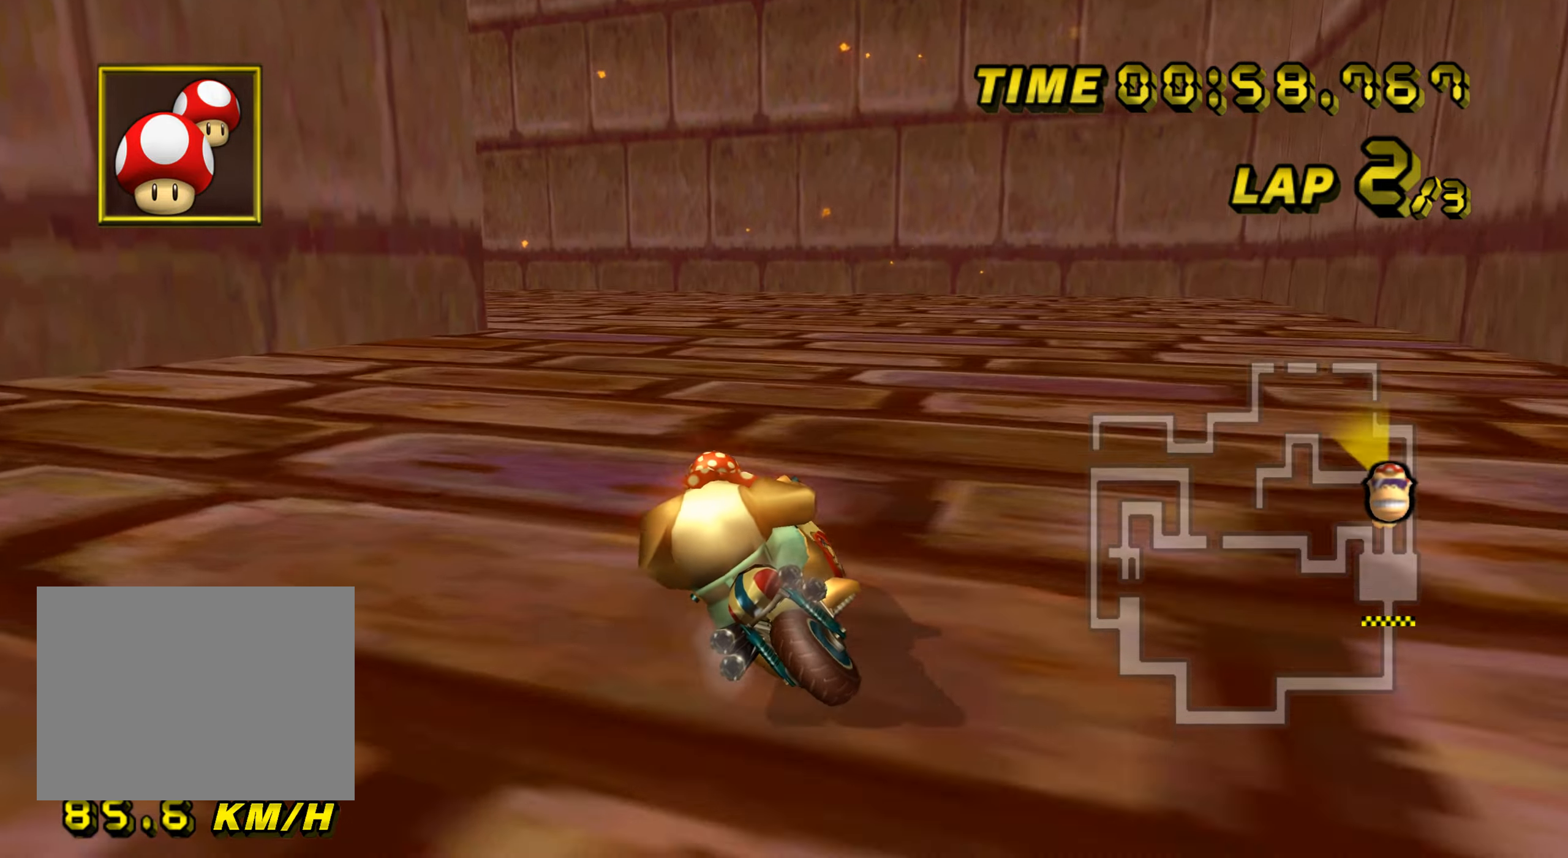
{"buttons": ["A", "R1"], "left_stick": "up-left", "events": [[83, "left_stick", "up"], [233, "left_stick", "up-left"]]}
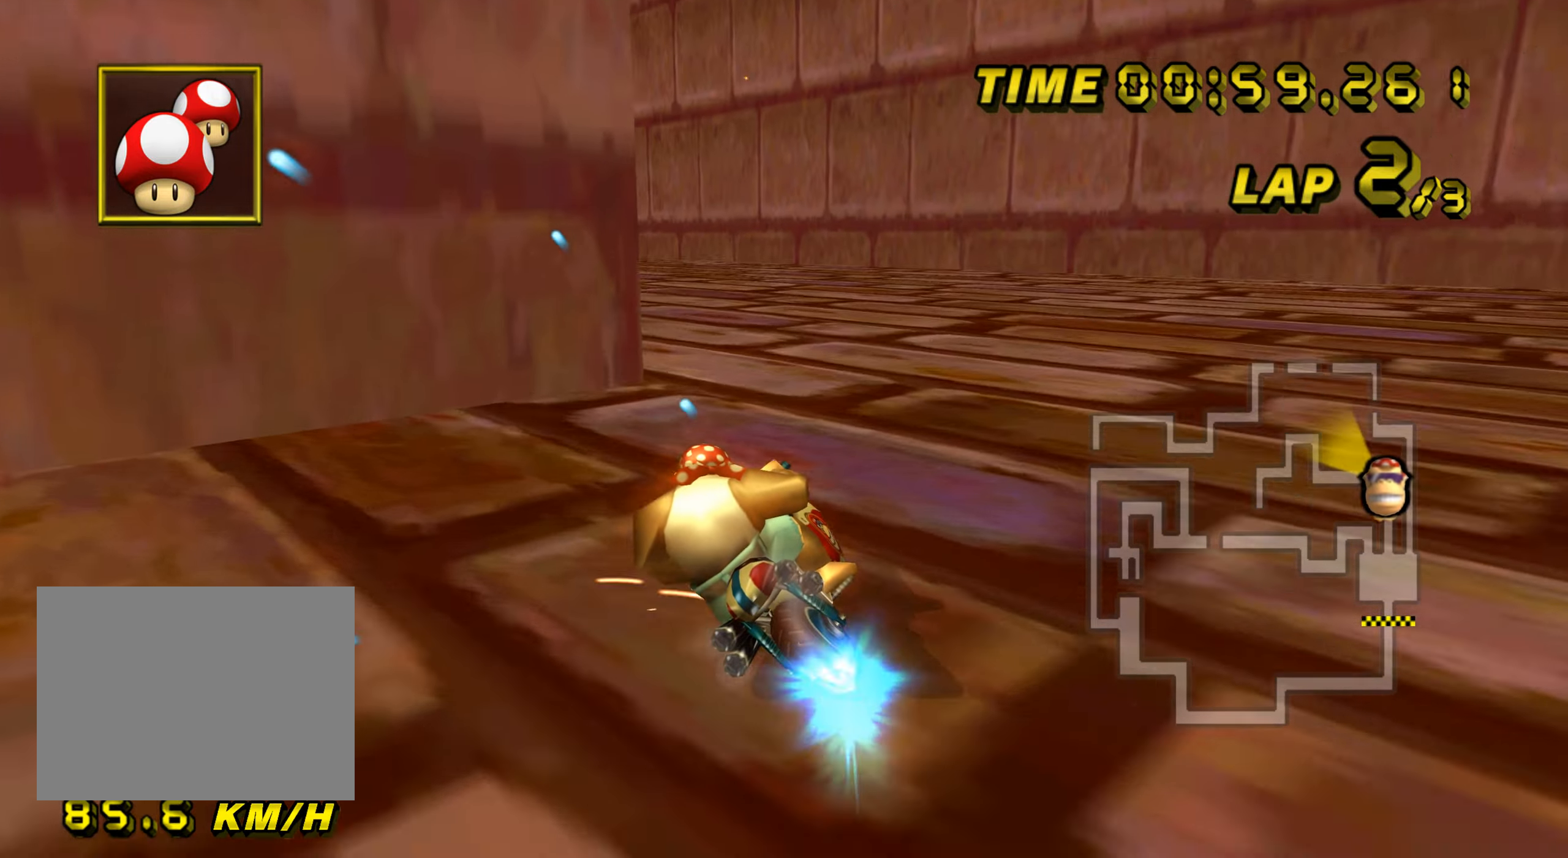
{"buttons": ["A"], "left_stick": "center", "events": [[167, "R1", "up"], [200, "DPAD_UP", "down"], [217, "DPAD_UP", "up"], [501, "left_stick", "center"]]}
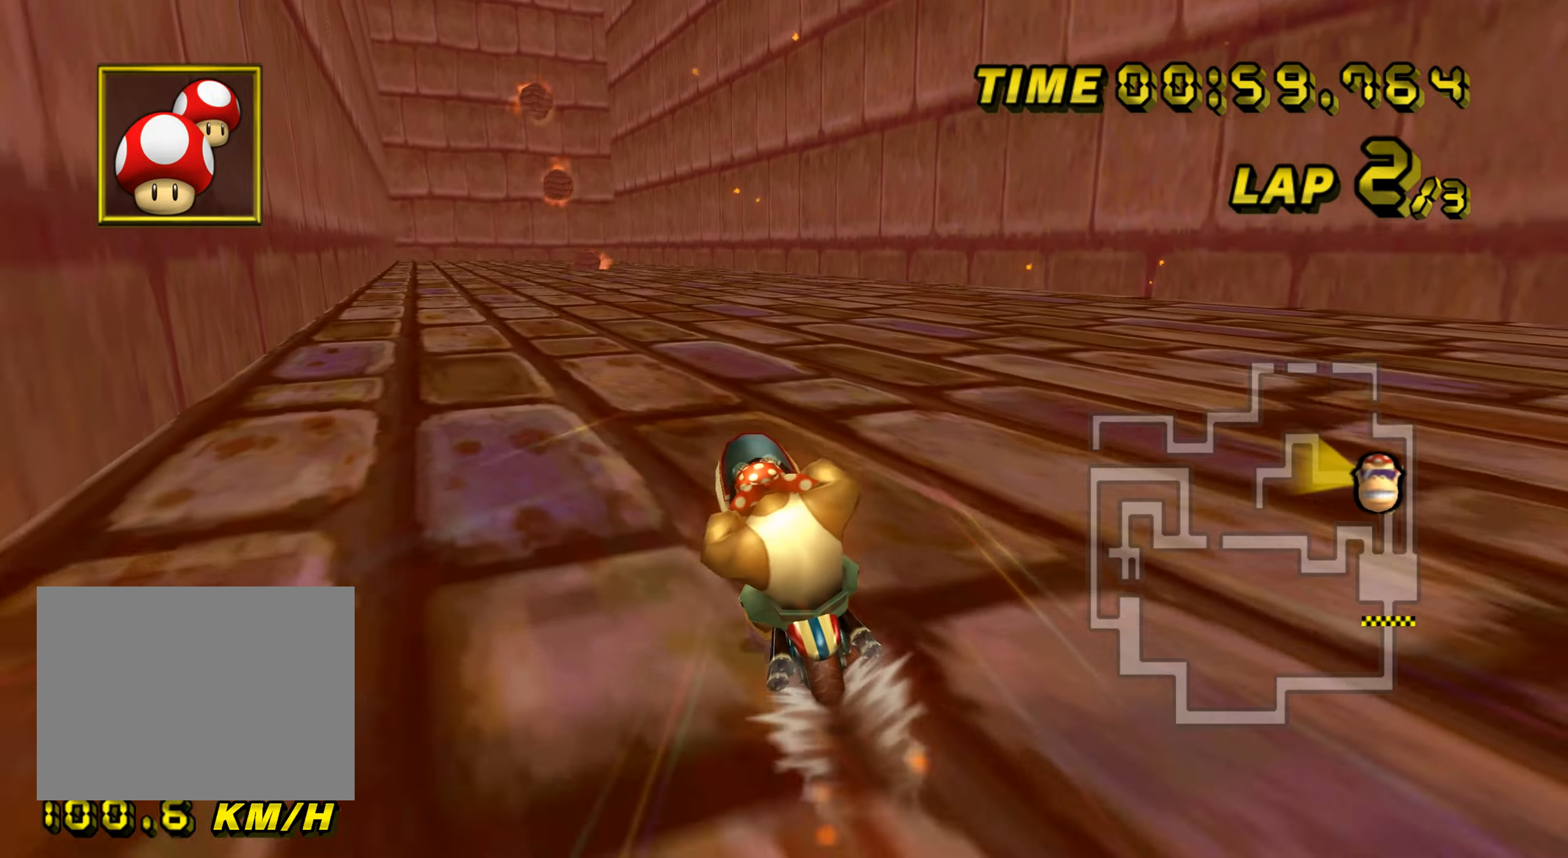
{"buttons": ["A"], "left_stick": "center", "events": []}